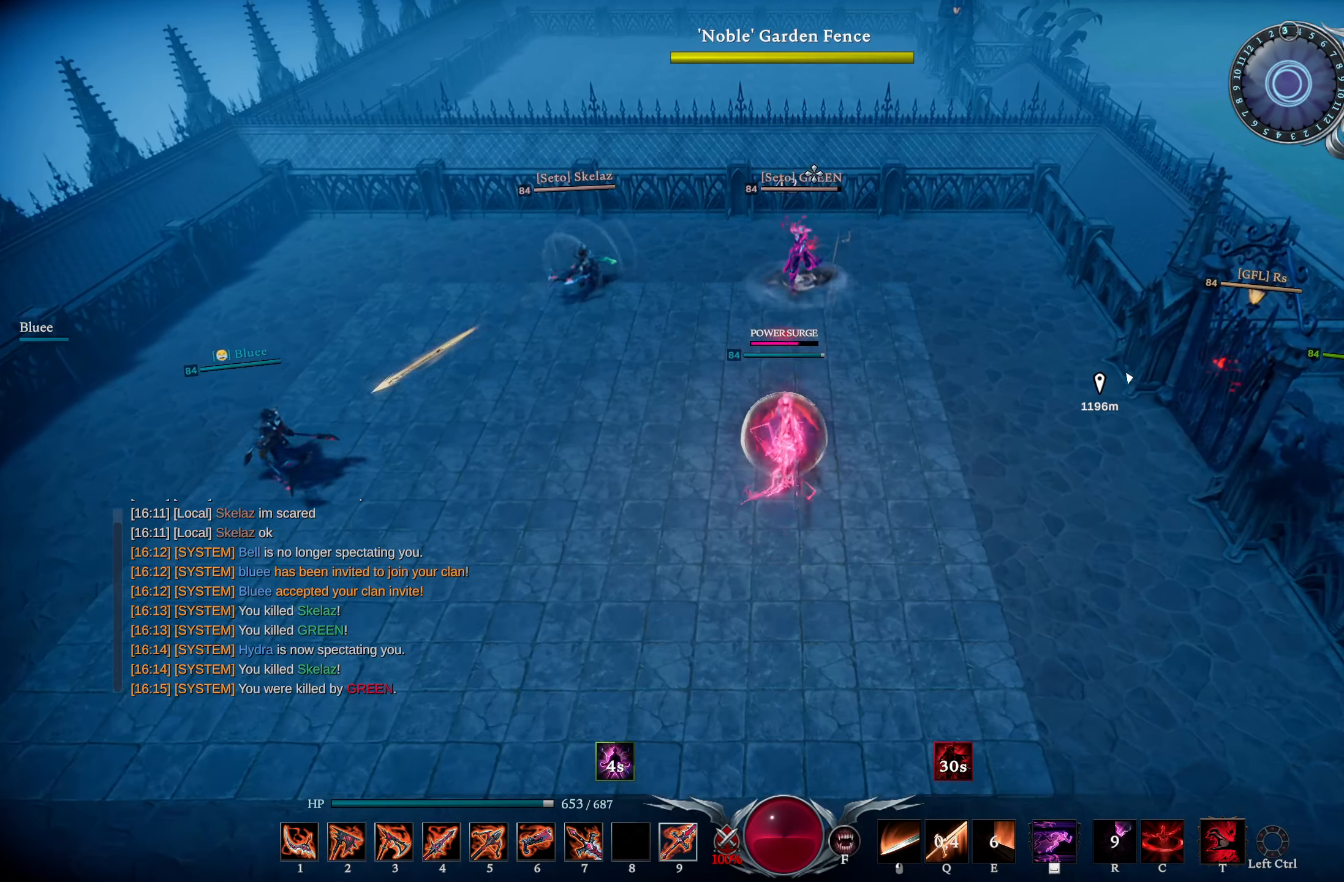
Gameplay with a controller (PlayStation layout); each line is a JSON object with the inputs held at the frame after it. "events" lists button and stick changes between this image and that frame as [ms after this image, input, new state], when the widget could be followed in between.
{"buttons": ["DPAD_RIGHT"], "left_stick": "right", "right_stick": "up-left", "events": [[33, "right_stick", "down"], [50, "DPAD_UP", "down"], [116, "DPAD_UP", "up"], [166, "left_stick", "right"], [183, "right_stick", "center"], [417, "DPAD_RIGHT", "down"], [500, "right_stick", "up-left"]]}
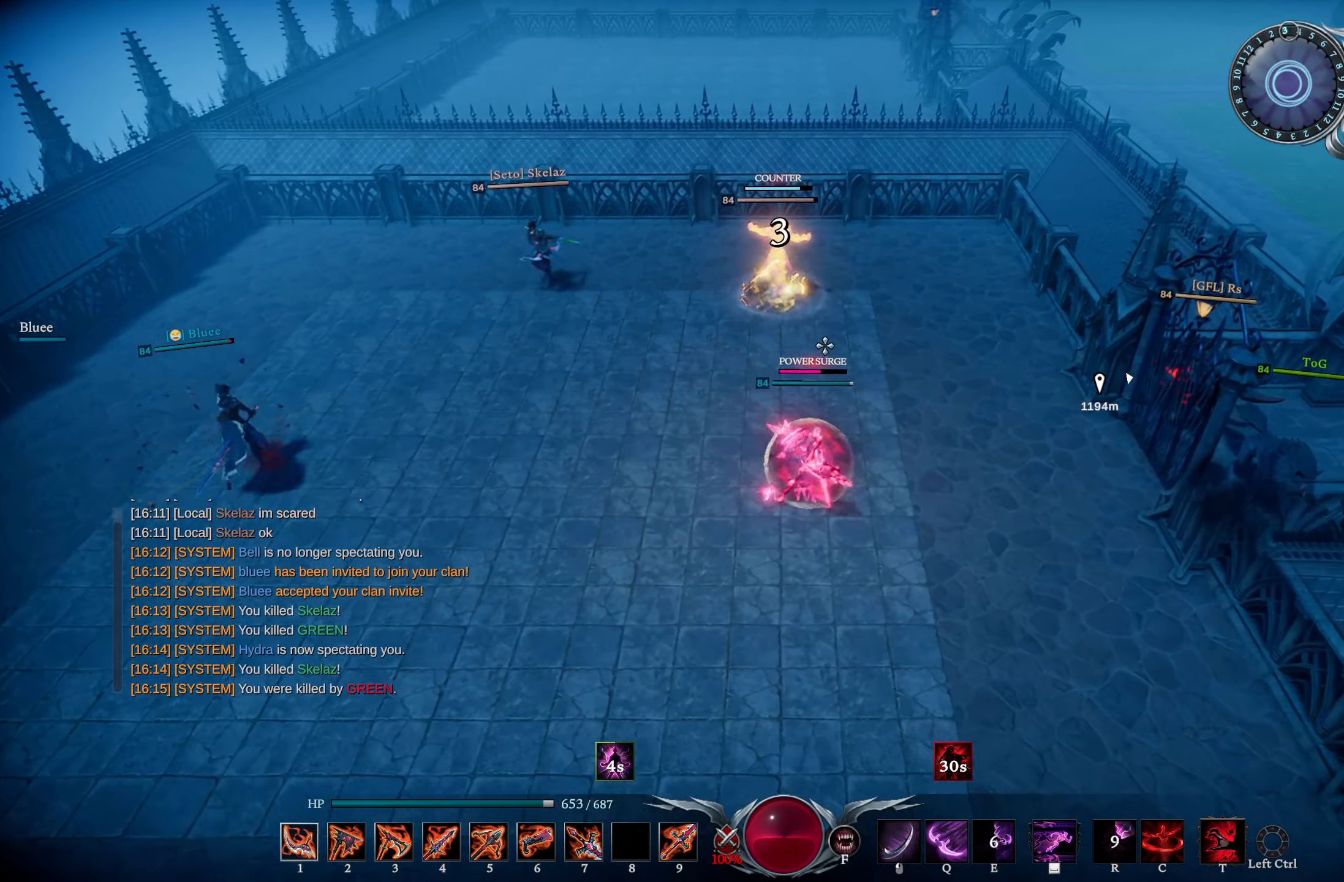
{"buttons": [], "left_stick": "up-left", "right_stick": "center", "events": [[17, "DPAD_RIGHT", "up"], [84, "left_stick", "up"], [100, "right_stick", "center"], [150, "left_stick", "up-left"], [234, "DPAD_UP", "down"], [334, "DPAD_UP", "up"], [367, "right_stick", "right"], [501, "right_stick", "center"]]}
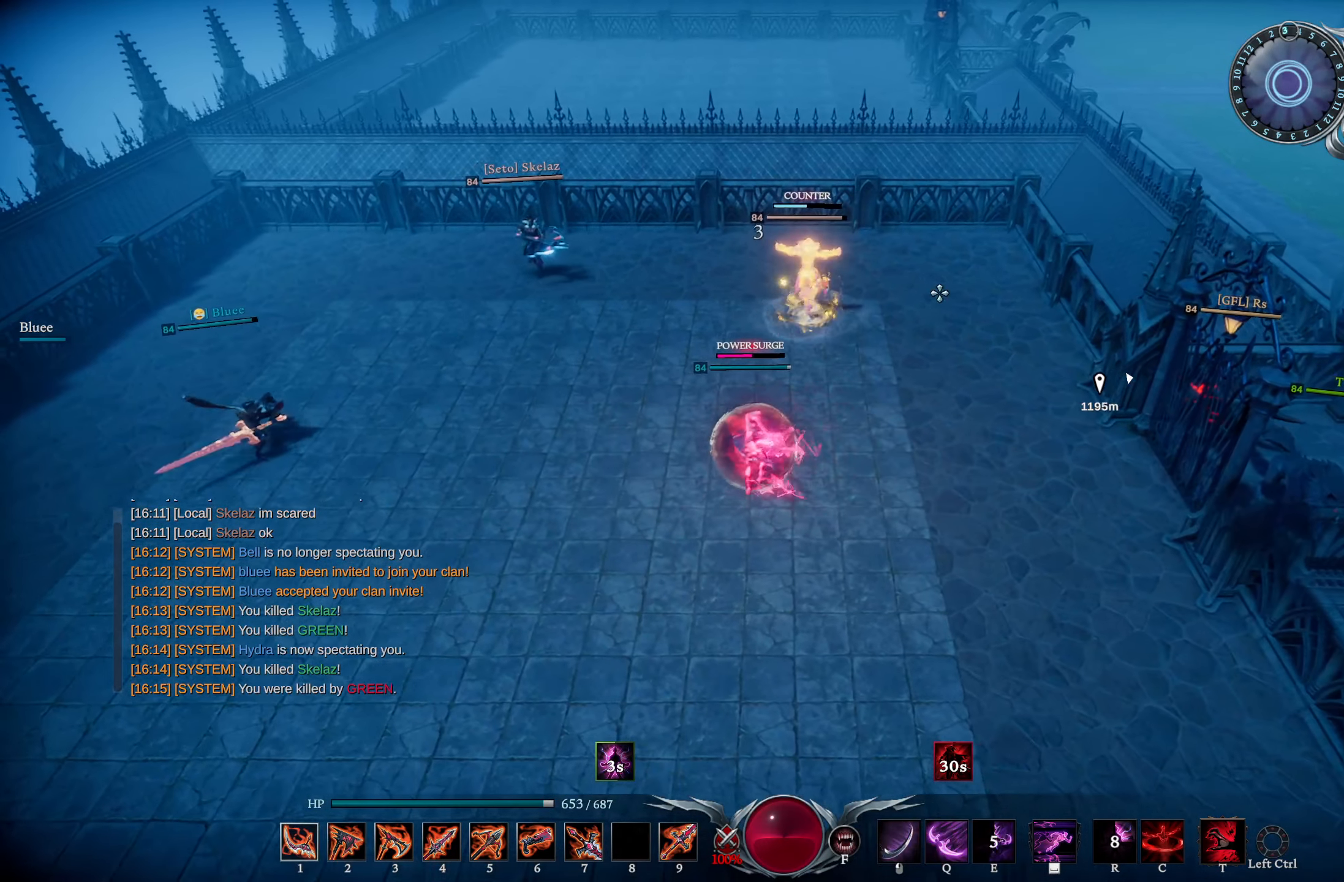
{"buttons": ["L3"], "left_stick": "up", "right_stick": "center", "events": [[383, "left_stick", "up"], [450, "L3", "down"]]}
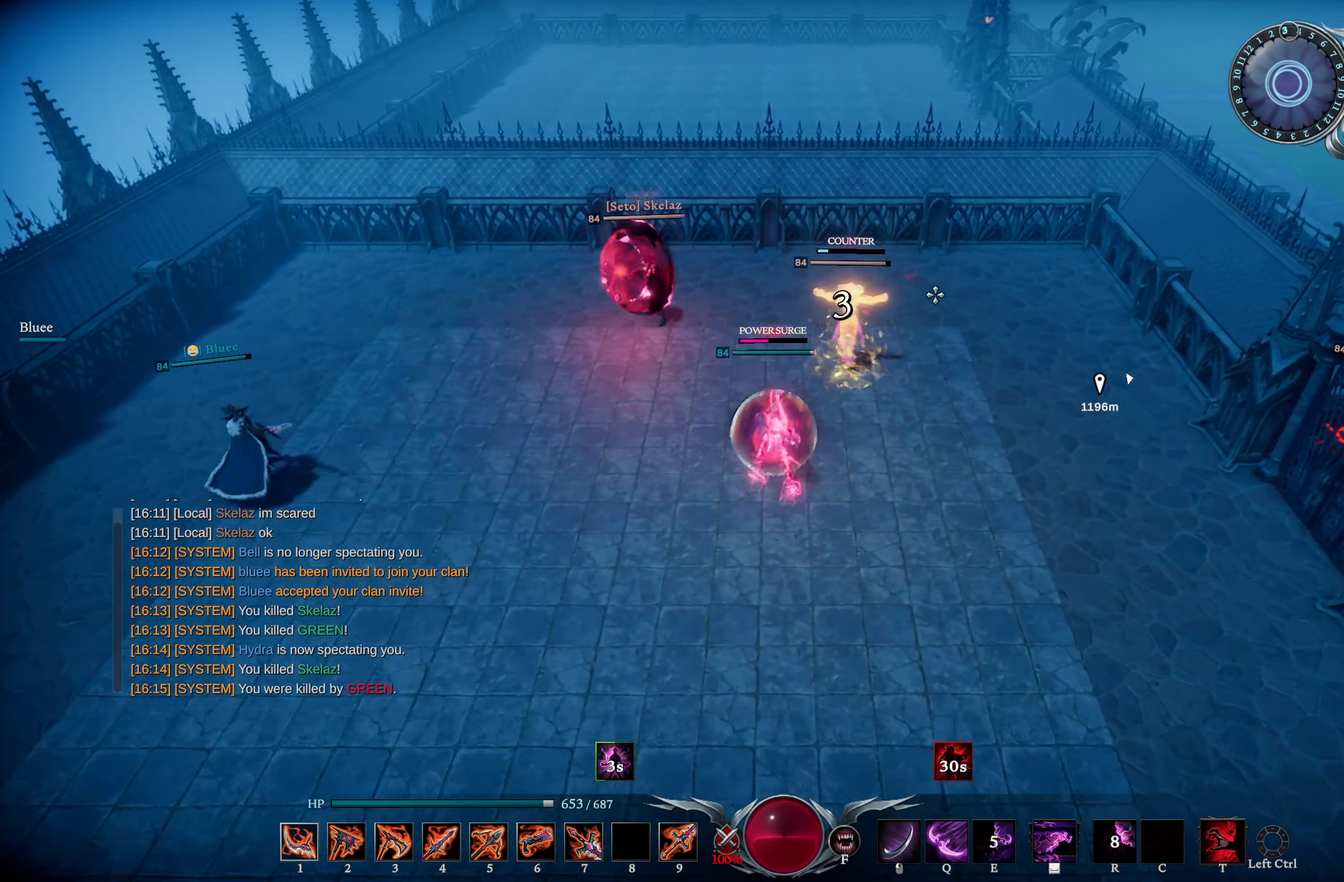
{"buttons": [], "left_stick": "up-right", "right_stick": "center", "events": [[50, "L3", "up"], [117, "right_stick", "down"], [167, "right_stick", "down-left"], [300, "right_stick", "center"], [317, "DPAD_DOWN", "down"], [384, "DPAD_DOWN", "up"], [434, "left_stick", "up-right"]]}
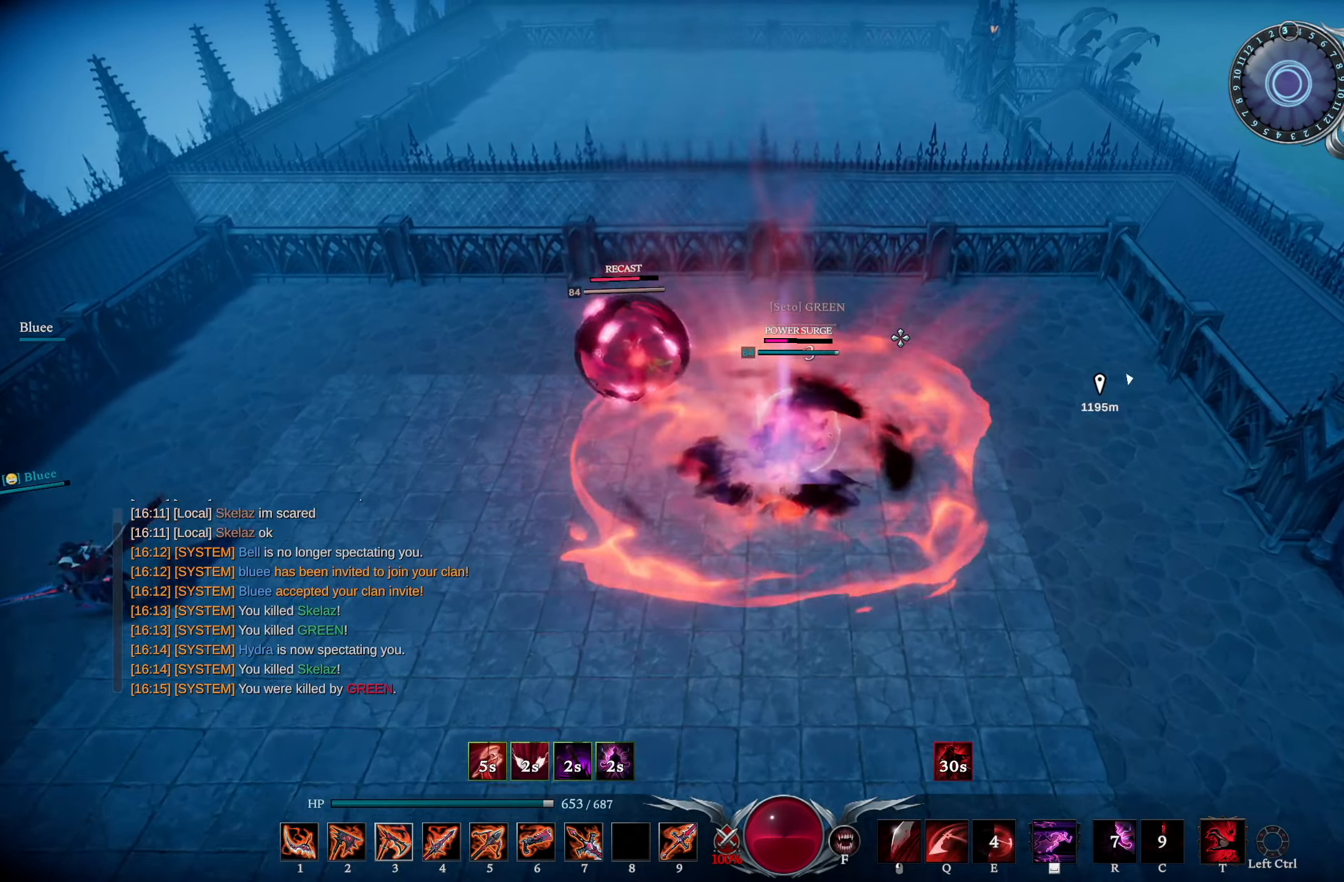
{"buttons": [], "left_stick": "down-left", "right_stick": "down-left", "events": [[83, "right_stick", "down-left"], [233, "left_stick", "up"], [233, "right_stick", "center"], [417, "left_stick", "left"], [433, "right_stick", "down-left"], [483, "left_stick", "down-left"]]}
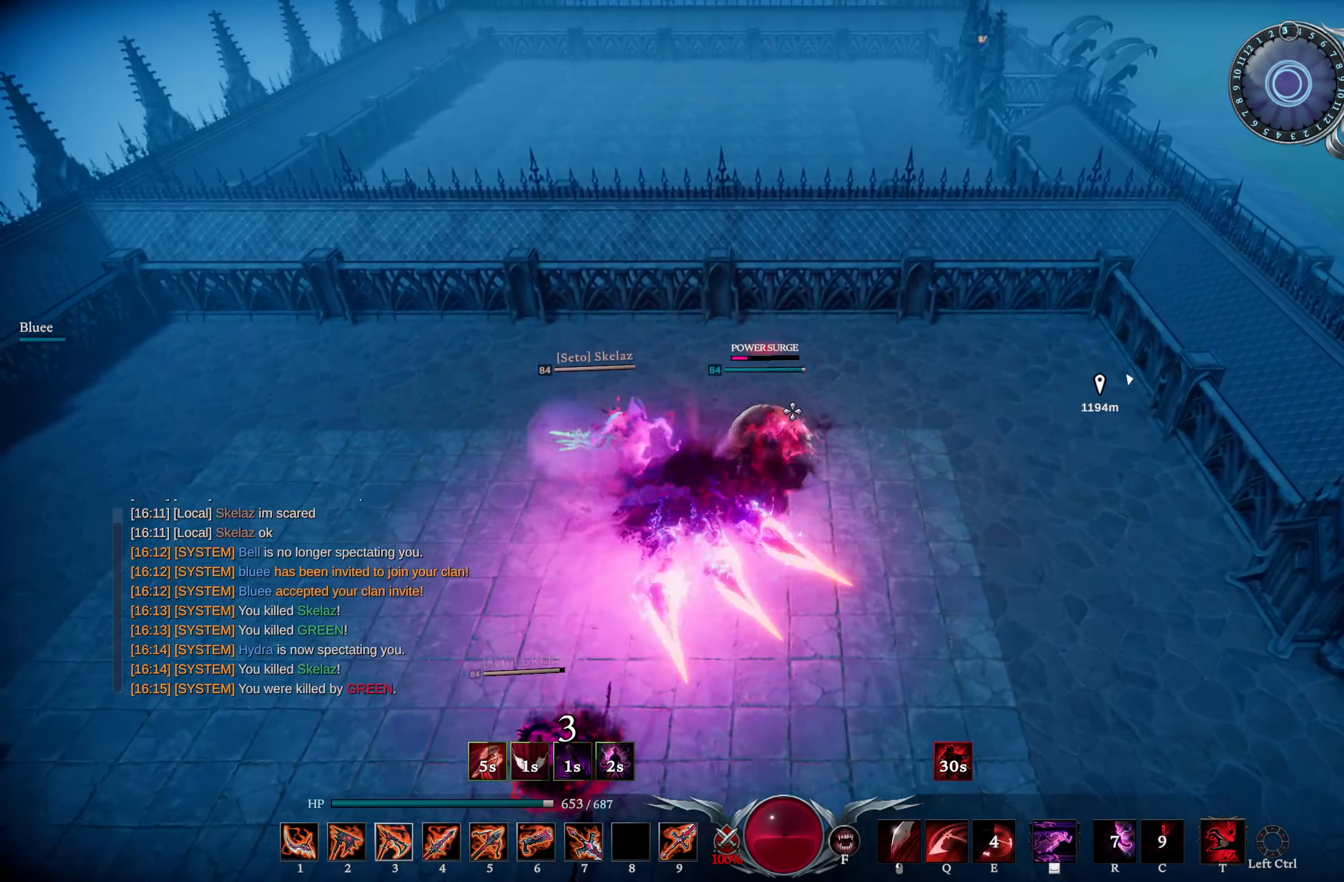
{"buttons": [], "left_stick": "right", "right_stick": "center", "events": [[33, "L1", "down"], [100, "left_stick", "left"], [134, "R1", "down"], [234, "R1", "up"], [284, "L1", "up"], [284, "right_stick", "center"], [350, "R3", "down"], [417, "left_stick", "right"], [434, "R3", "up"]]}
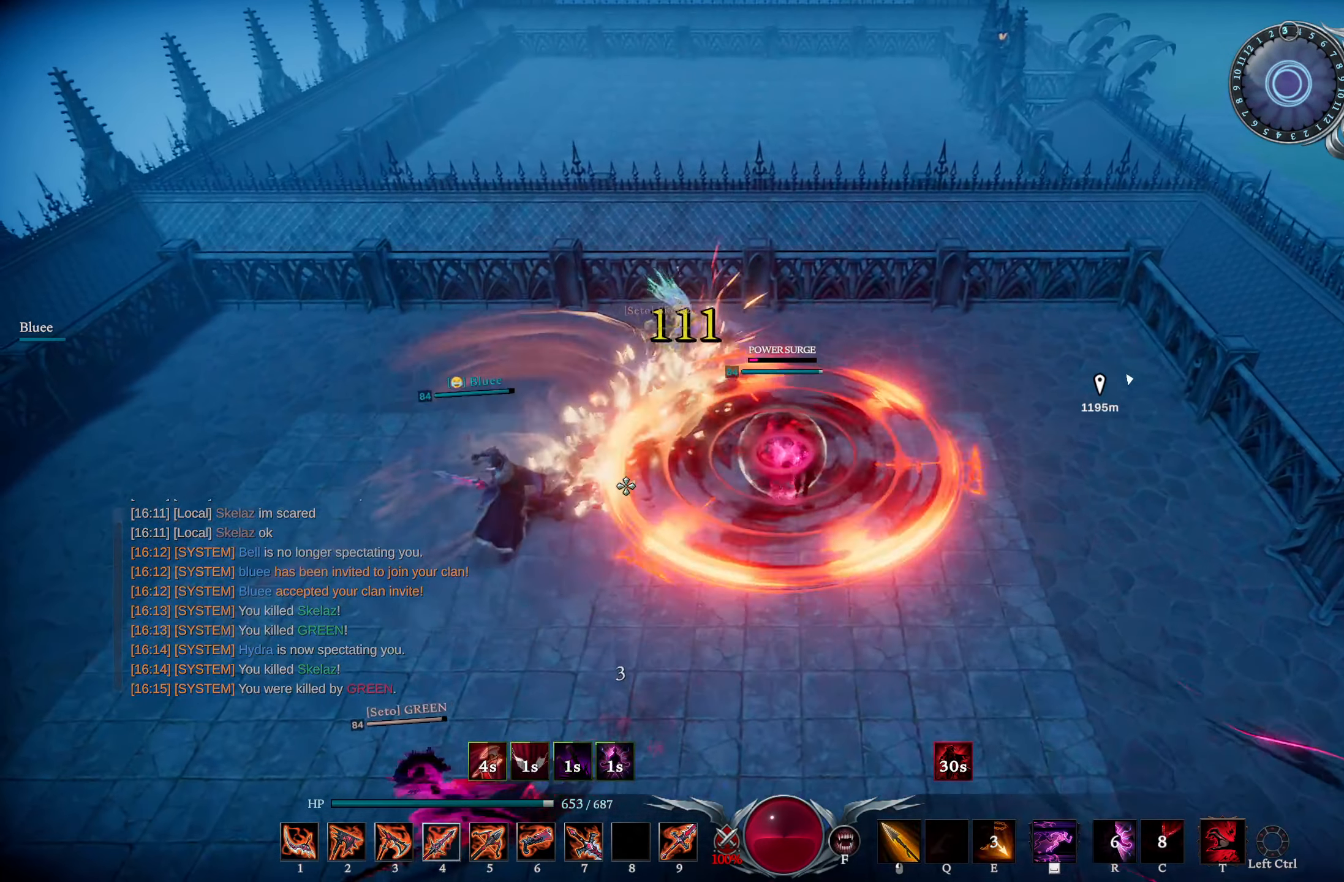
{"buttons": ["L1"], "left_stick": "right", "right_stick": "center", "events": [[66, "L2", "down"], [66, "right_stick", "left"], [333, "right_stick", "up-right"], [350, "L2", "up"], [433, "right_stick", "center"], [467, "L1", "down"]]}
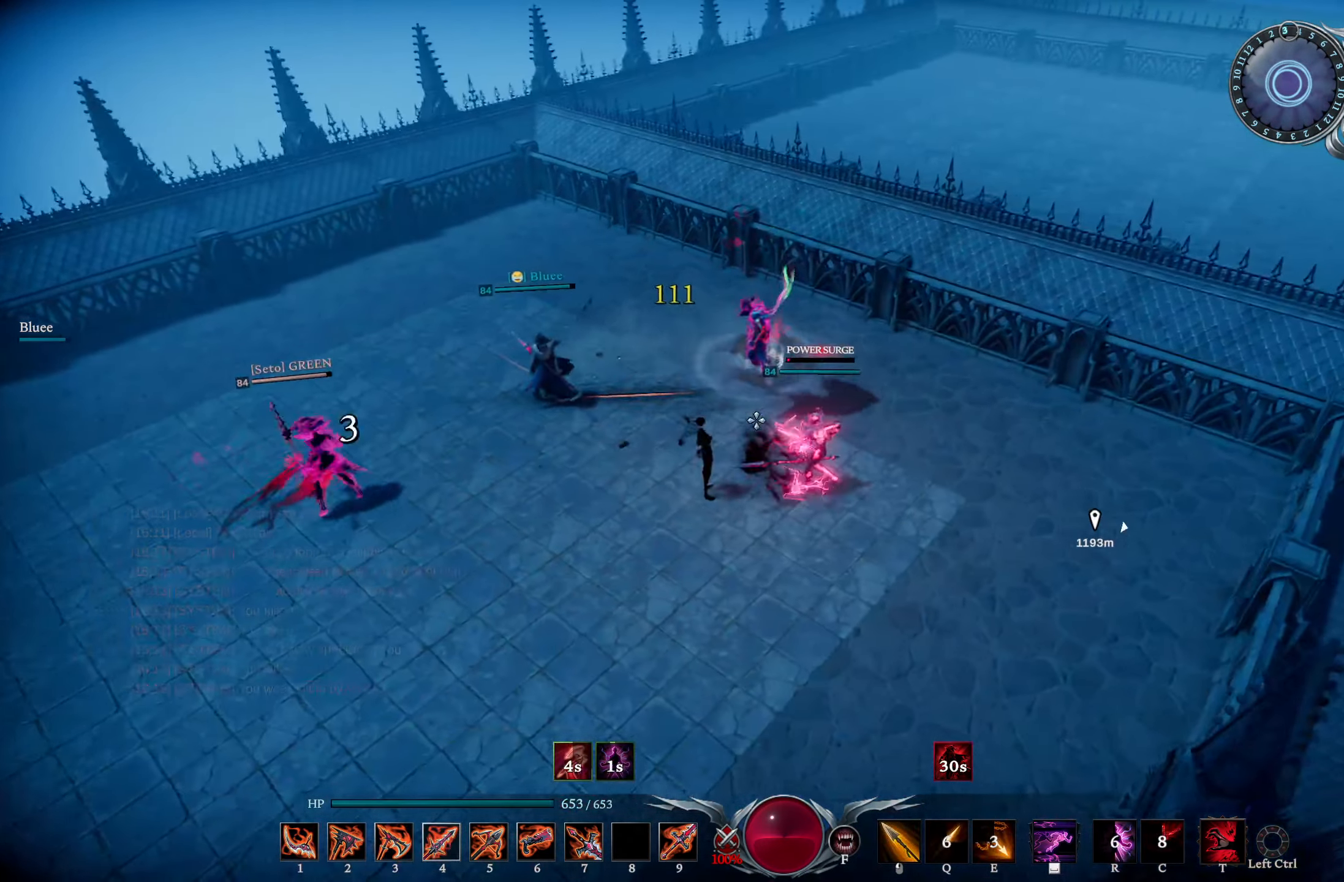
{"buttons": [], "left_stick": "down-right", "right_stick": "center", "events": [[17, "SQUARE", "down"], [67, "SQUARE", "up"], [67, "left_stick", "down-right"], [134, "L1", "up"], [300, "right_stick", "left"], [417, "right_stick", "center"]]}
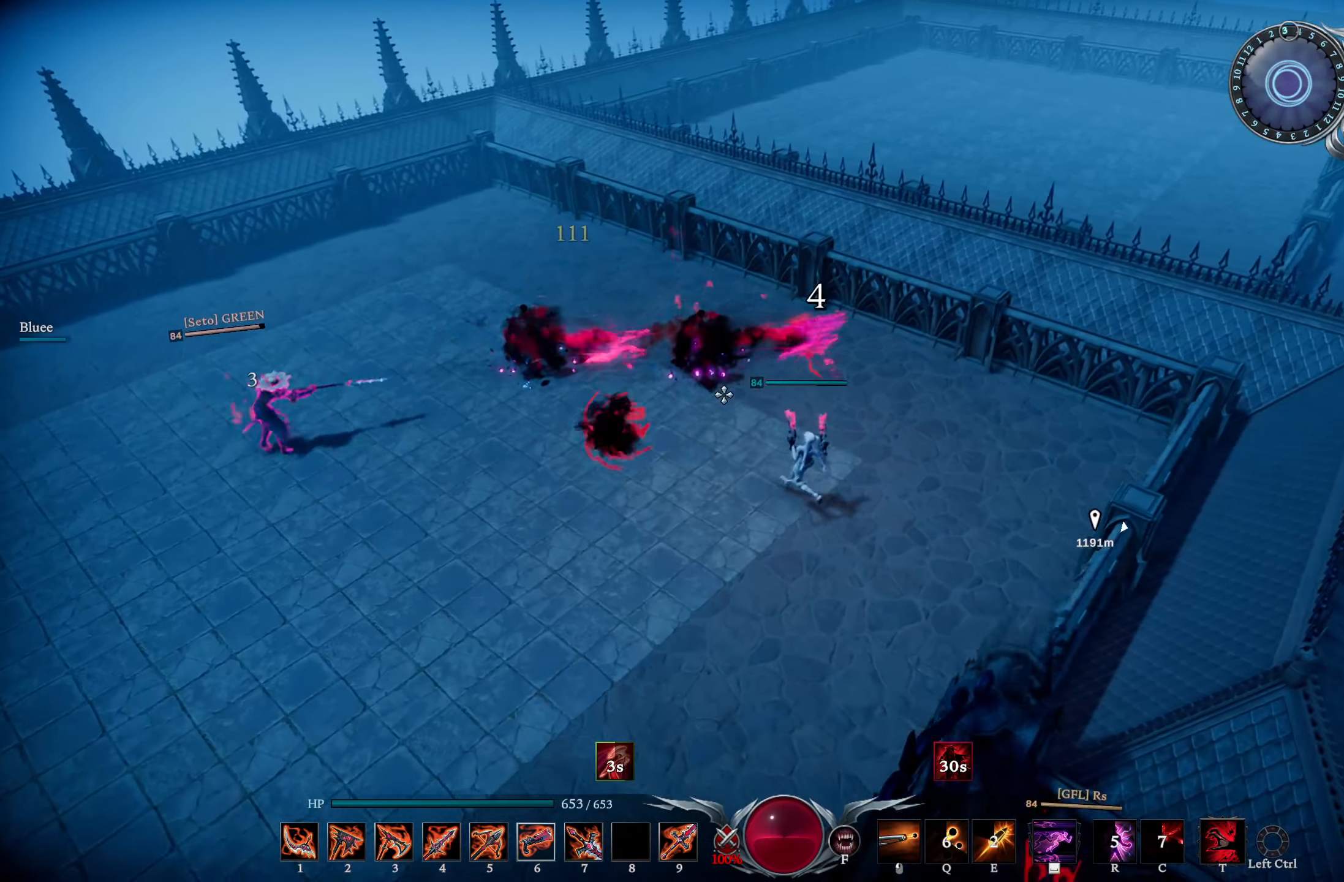
{"buttons": ["R1"], "left_stick": "down-right", "right_stick": "center", "events": [[133, "R1", "down"], [133, "right_stick", "up-right"], [182, "left_stick", "right"], [249, "right_stick", "center"], [333, "left_stick", "center"], [399, "right_stick", "up-right"], [499, "left_stick", "down-right"], [499, "right_stick", "center"]]}
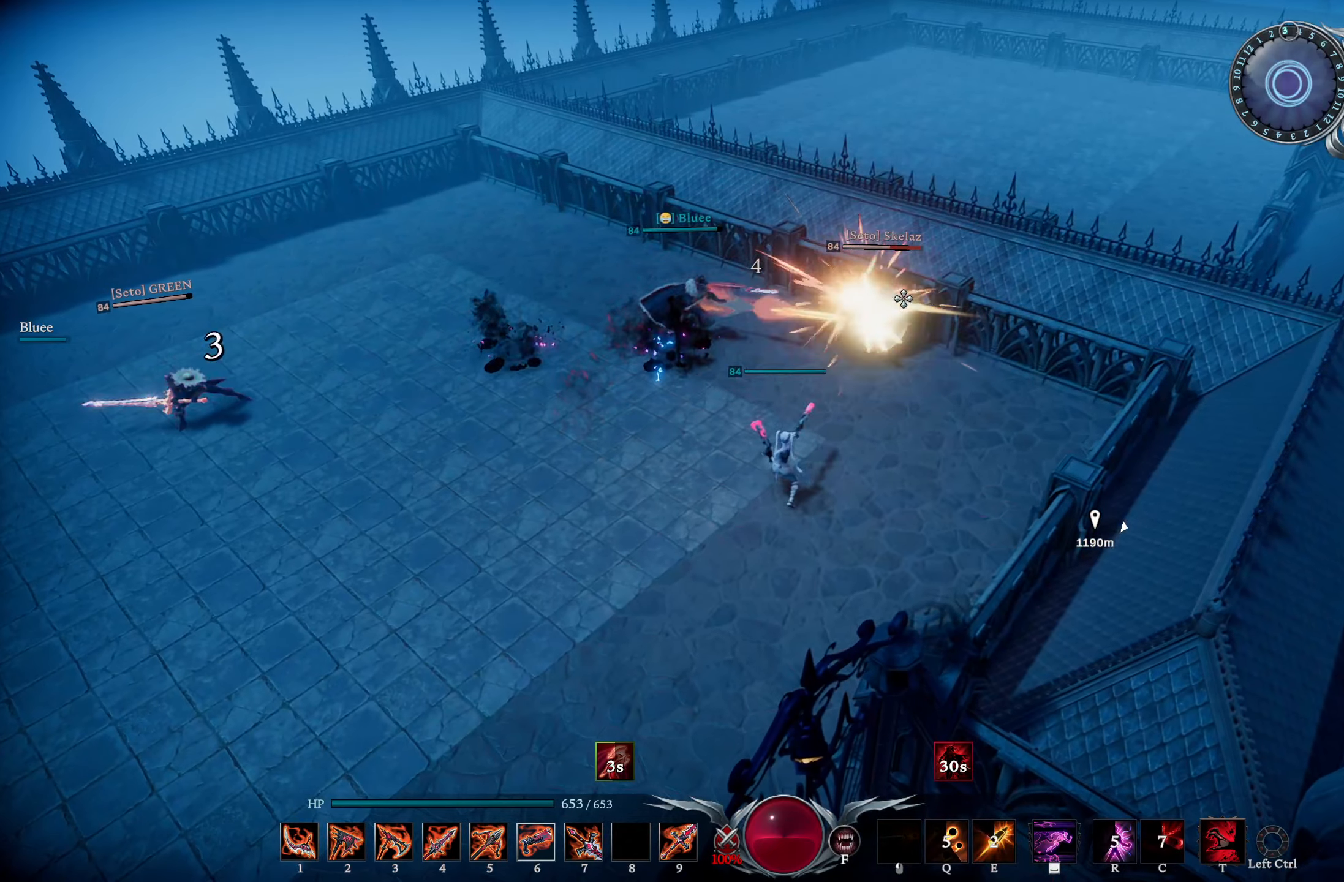
{"buttons": ["CIRCLE"], "left_stick": "right", "right_stick": "center", "events": [[100, "R1", "up"], [184, "right_stick", "right"], [267, "right_stick", "center"], [367, "R3", "down"], [417, "left_stick", "right"], [484, "R3", "up"], [501, "CIRCLE", "down"]]}
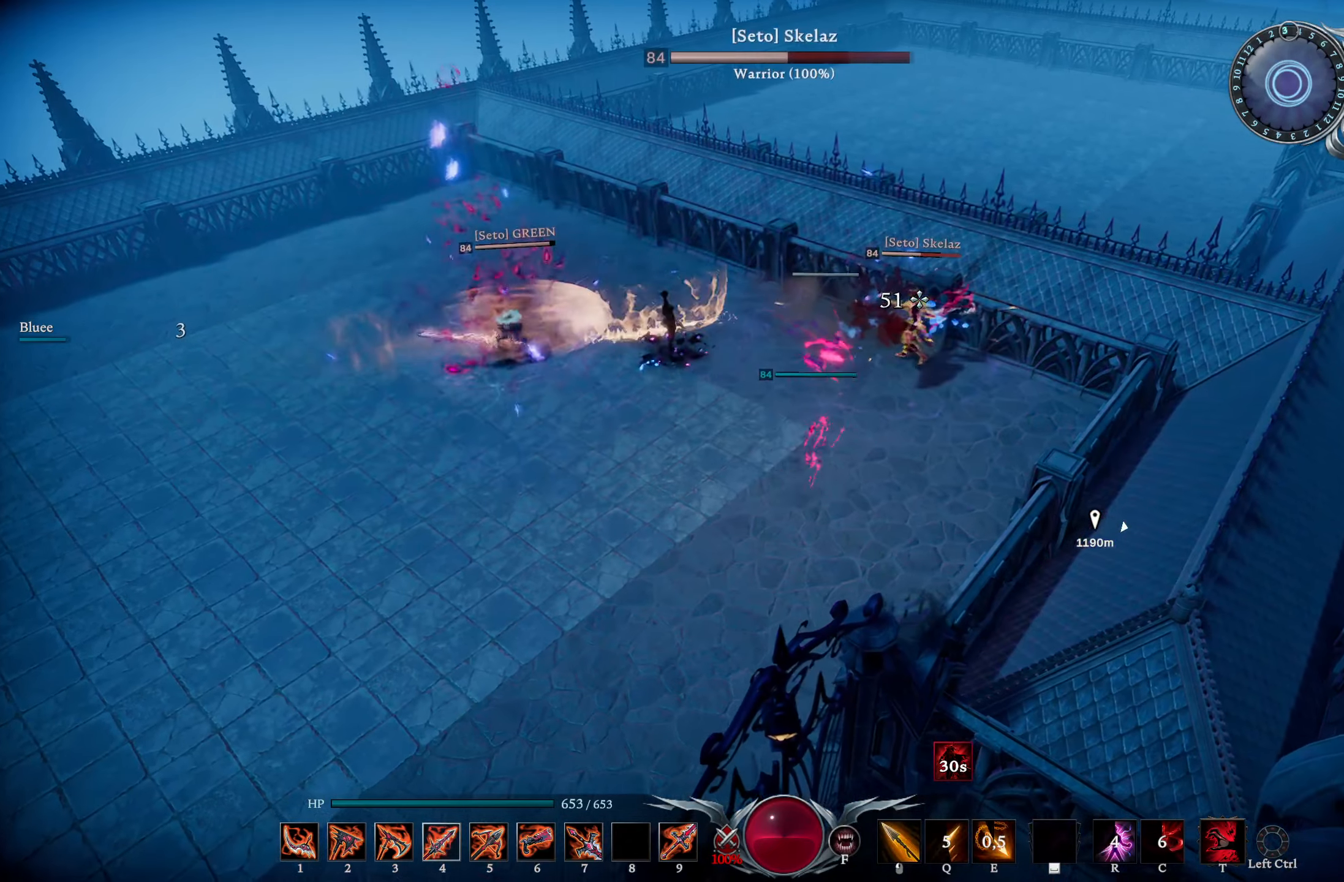
{"buttons": ["R1"], "left_stick": "up-right", "right_stick": "left", "events": [[133, "CIRCLE", "up"], [167, "right_stick", "left"], [367, "left_stick", "up-right"], [384, "R1", "down"]]}
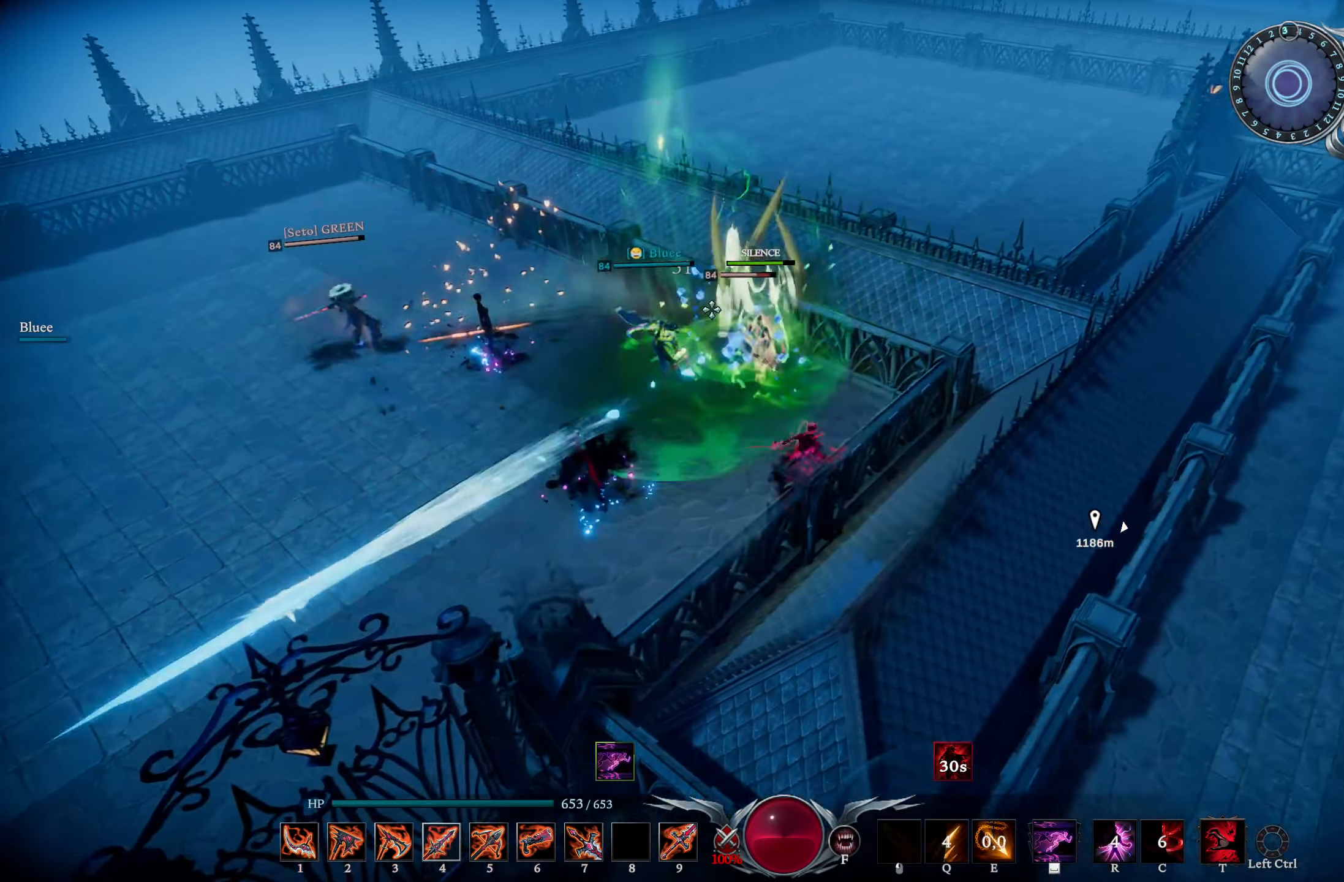
{"buttons": ["R1"], "left_stick": "down-left", "right_stick": "down-right", "events": [[17, "left_stick", "center"], [34, "right_stick", "center"], [201, "left_stick", "down"], [351, "right_stick", "down"], [384, "left_stick", "down-left"], [401, "right_stick", "center"], [451, "right_stick", "down-right"]]}
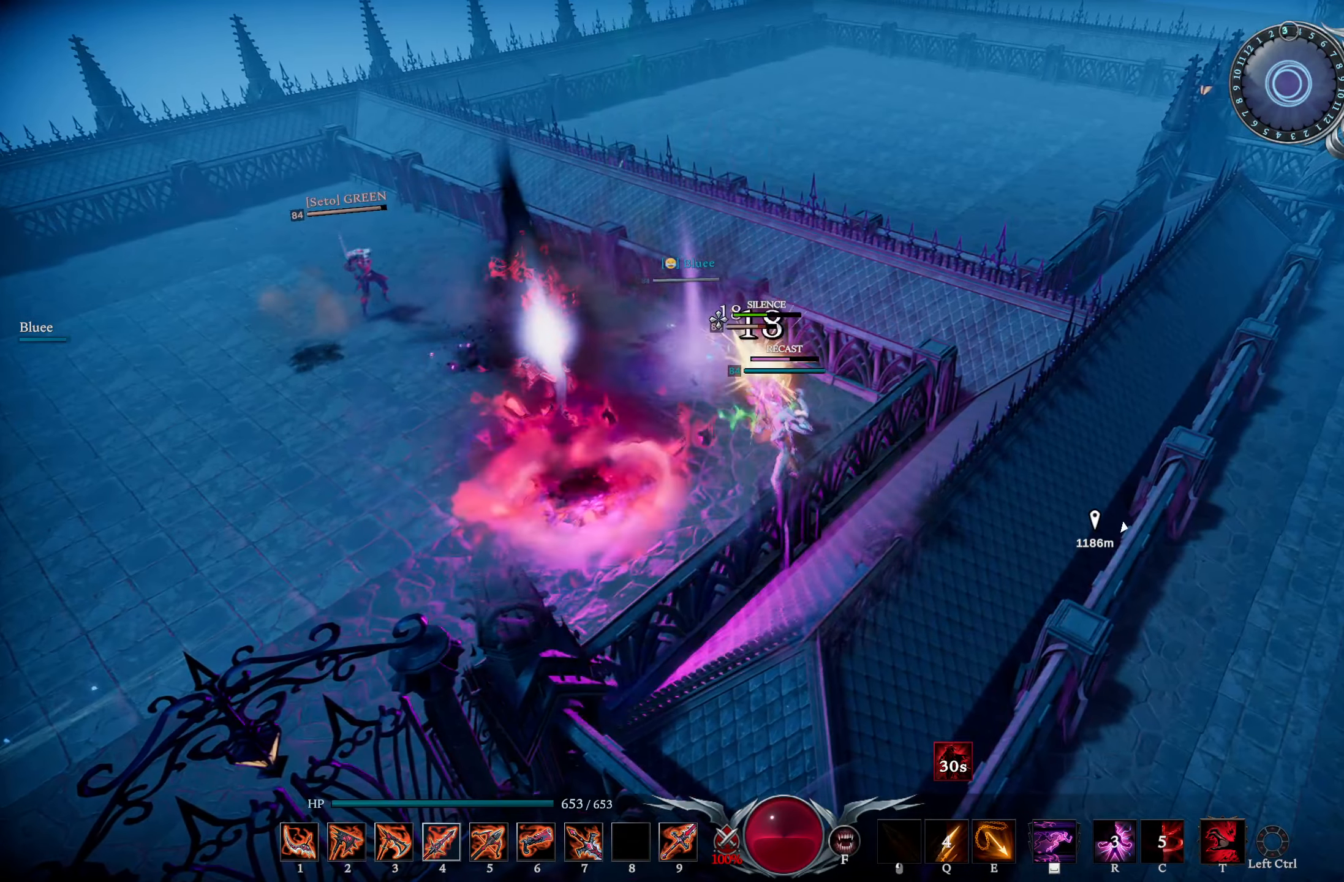
{"buttons": [], "left_stick": "down-left", "right_stick": "center", "events": [[300, "CIRCLE", "down"], [334, "R1", "up"], [384, "CIRCLE", "up"], [500, "right_stick", "center"]]}
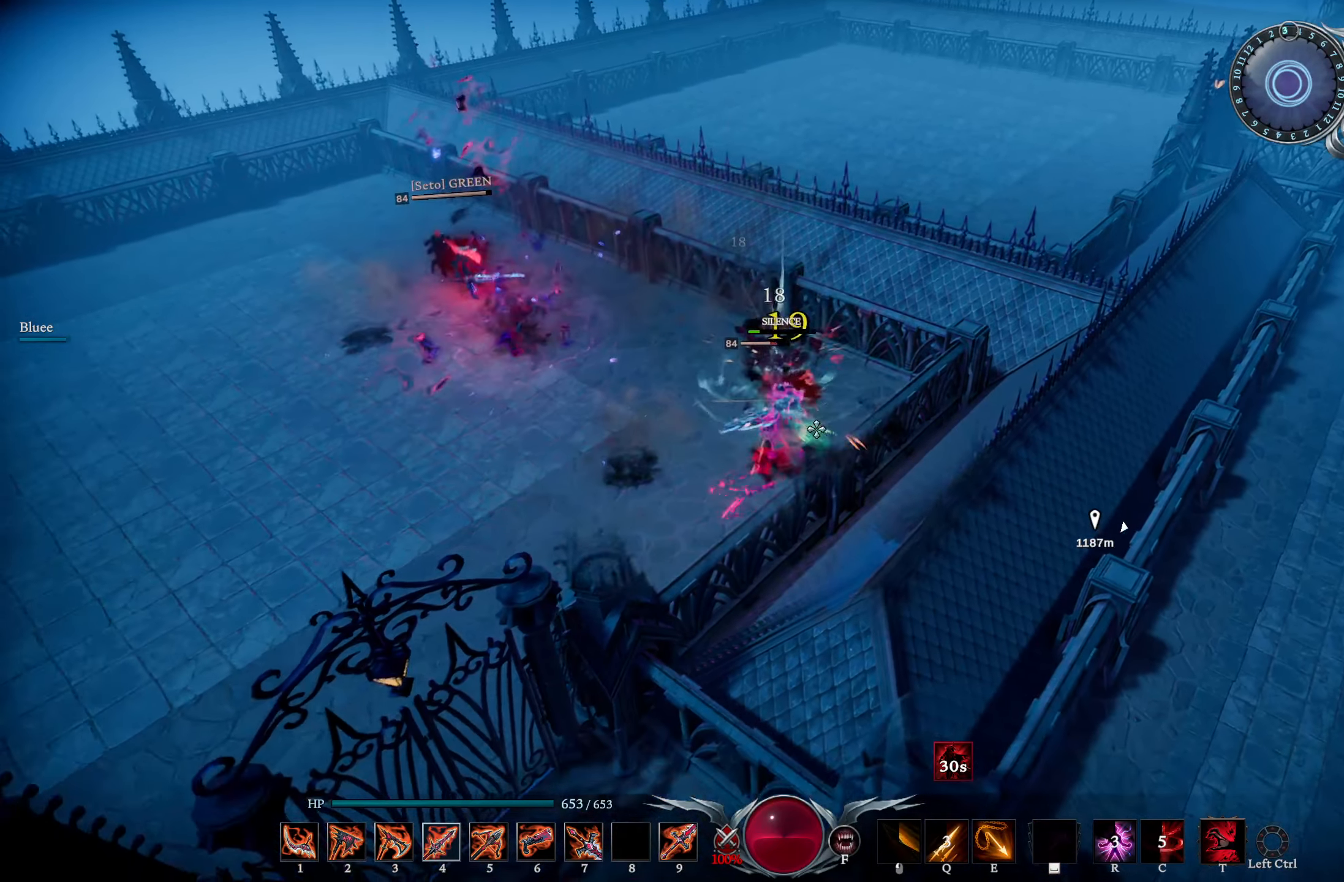
{"buttons": ["DPAD_RIGHT"], "left_stick": "down-left", "right_stick": "right", "events": [[67, "DPAD_UP", "down"], [117, "right_stick", "right"], [151, "DPAD_UP", "up"], [284, "right_stick", "center"], [467, "DPAD_RIGHT", "down"], [467, "right_stick", "right"]]}
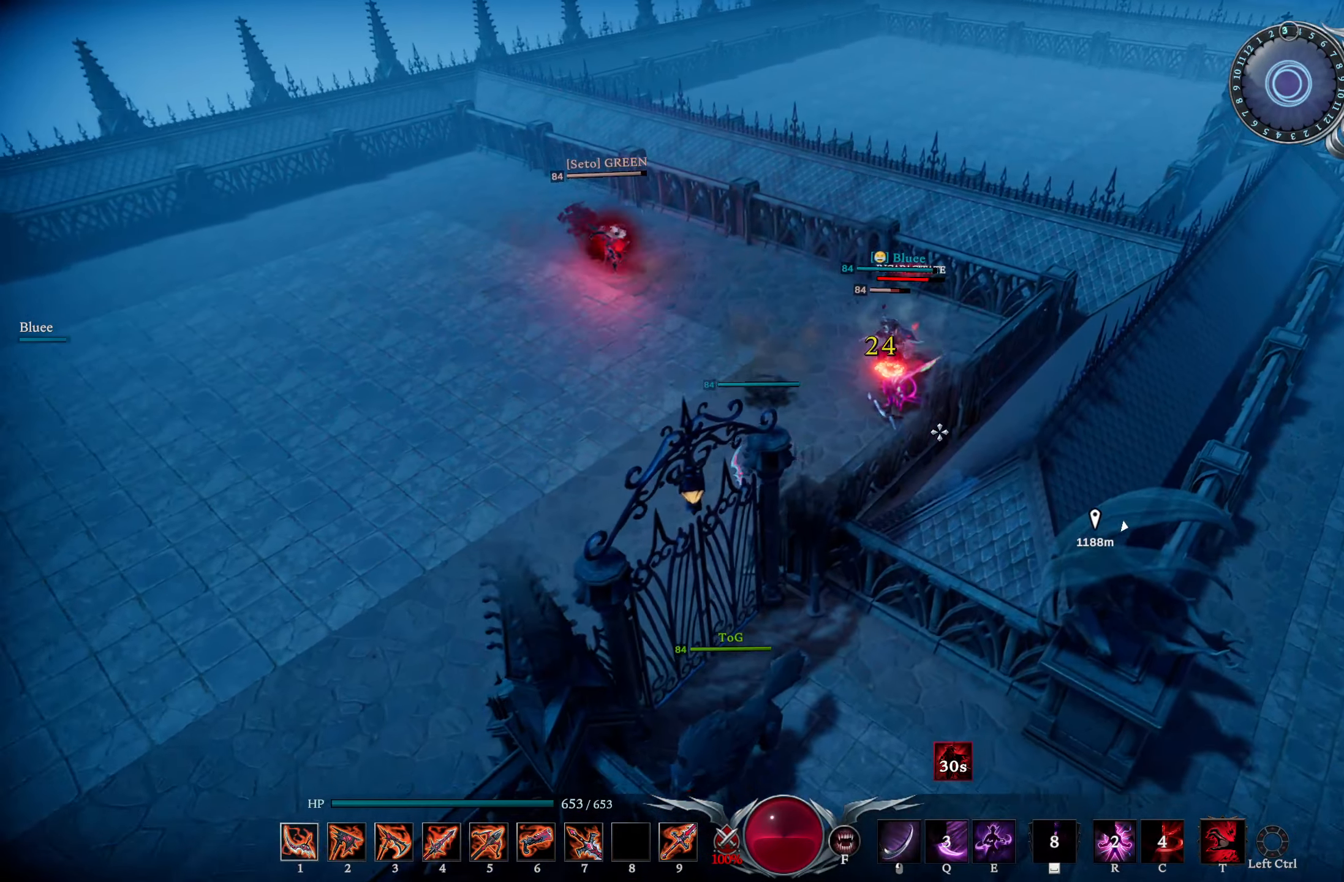
{"buttons": ["L1", "R2"], "left_stick": "up-left", "right_stick": "center", "events": [[17, "DPAD_RIGHT", "up"], [83, "left_stick", "left"], [83, "right_stick", "center"], [334, "right_stick", "up-right"], [384, "left_stick", "up-left"], [434, "L1", "down"], [434, "right_stick", "center"], [467, "R2", "down"]]}
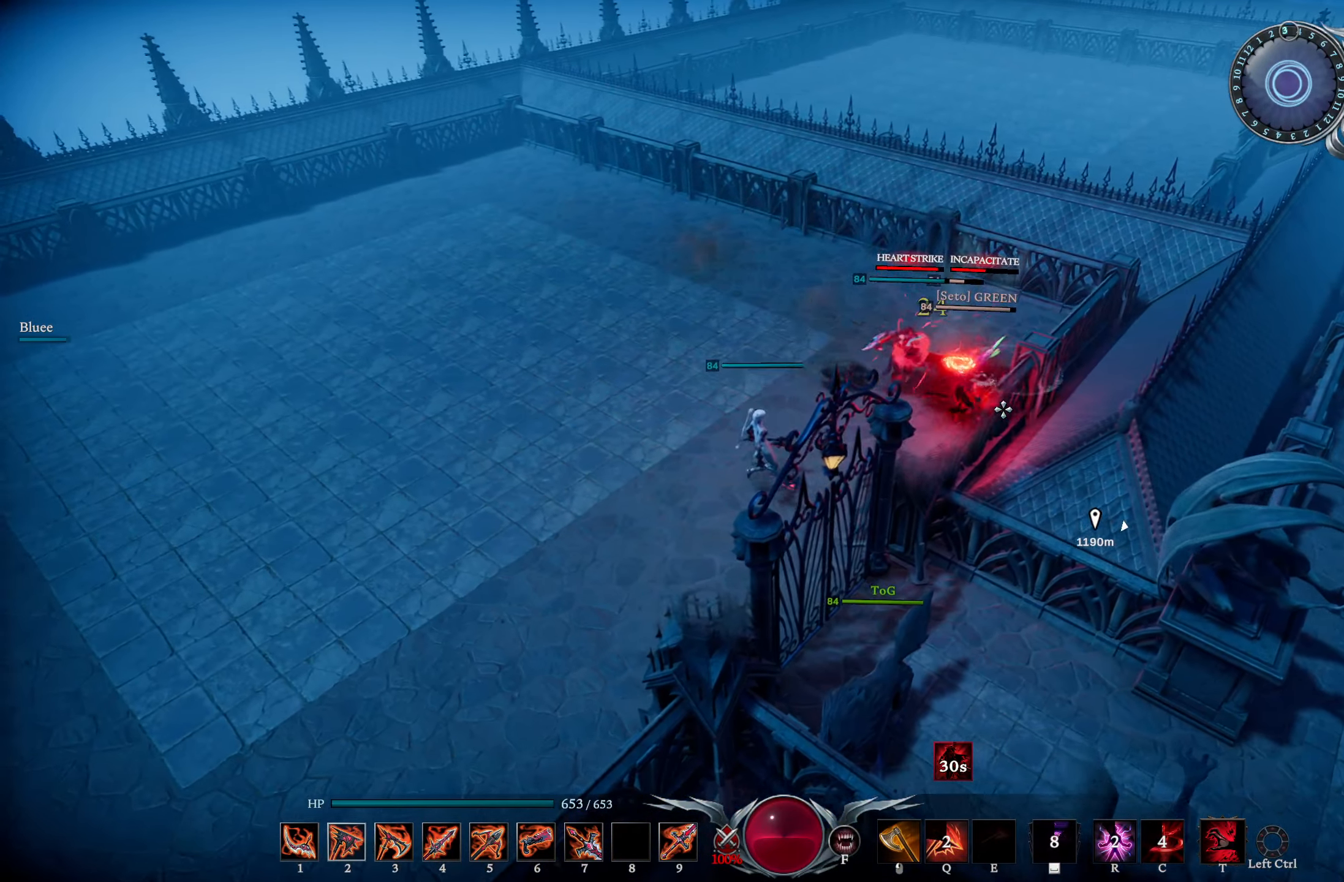
{"buttons": [], "left_stick": "left", "right_stick": "center", "events": [[100, "R2", "up"], [117, "L1", "up"], [117, "left_stick", "left"]]}
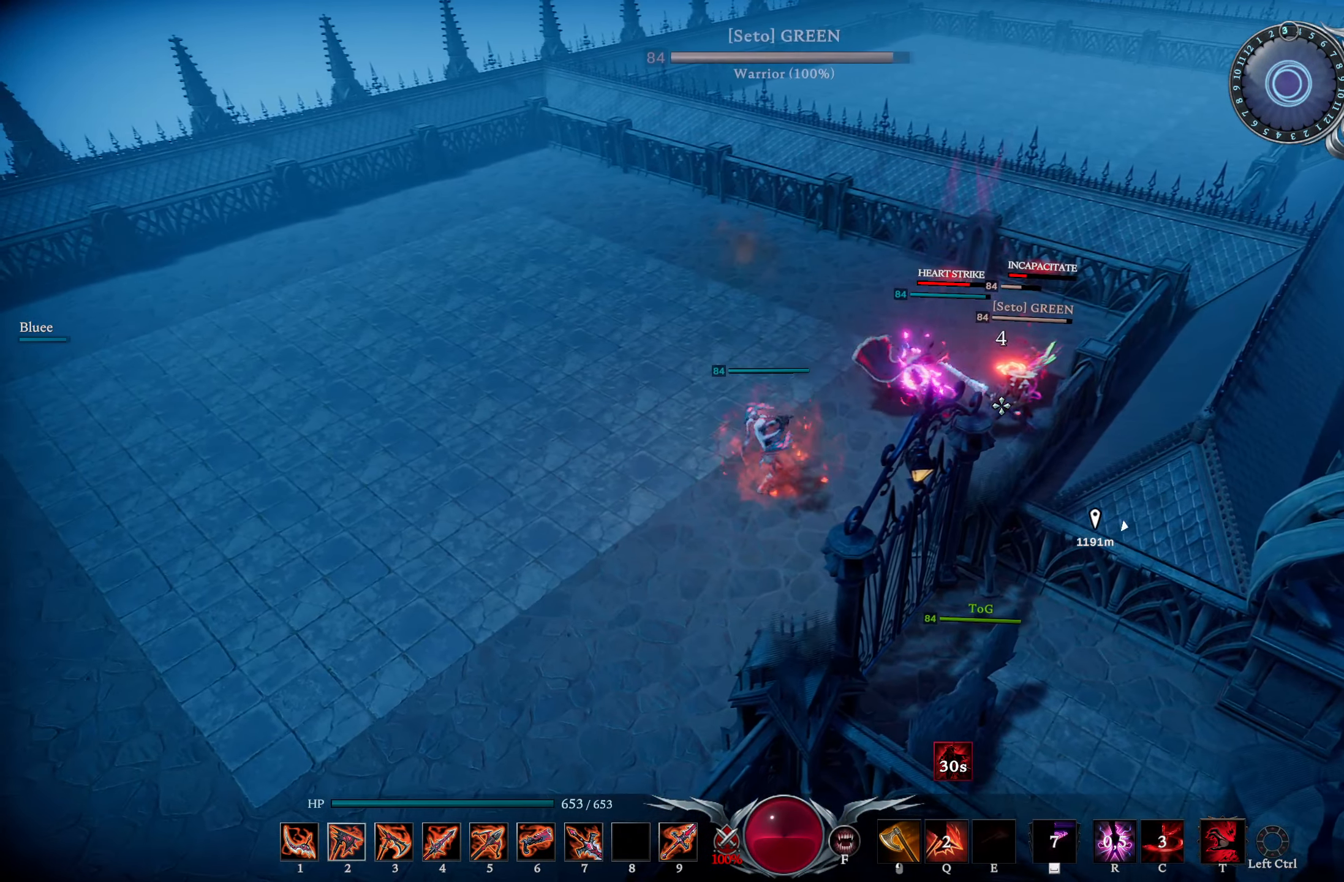
{"buttons": ["L1", "L2"], "left_stick": "left", "right_stick": "center", "events": [[150, "right_stick", "right"], [283, "right_stick", "center"], [434, "L1", "down"], [450, "L2", "down"]]}
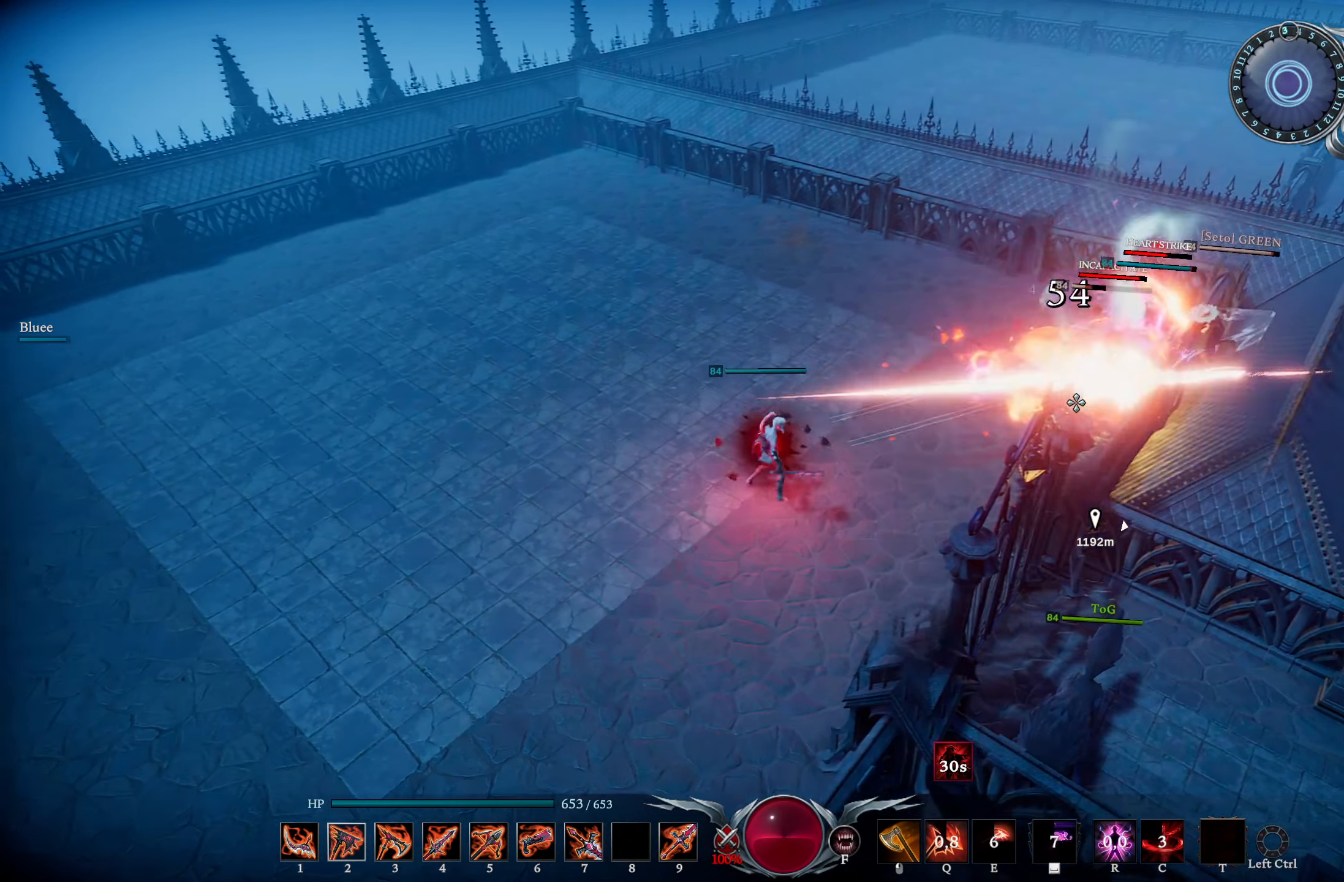
{"buttons": [], "left_stick": "center", "right_stick": "center", "events": [[34, "right_stick", "right"], [117, "right_stick", "center"], [167, "L1", "up"], [184, "L2", "up"], [217, "left_stick", "center"], [284, "right_stick", "up-right"], [351, "right_stick", "center"]]}
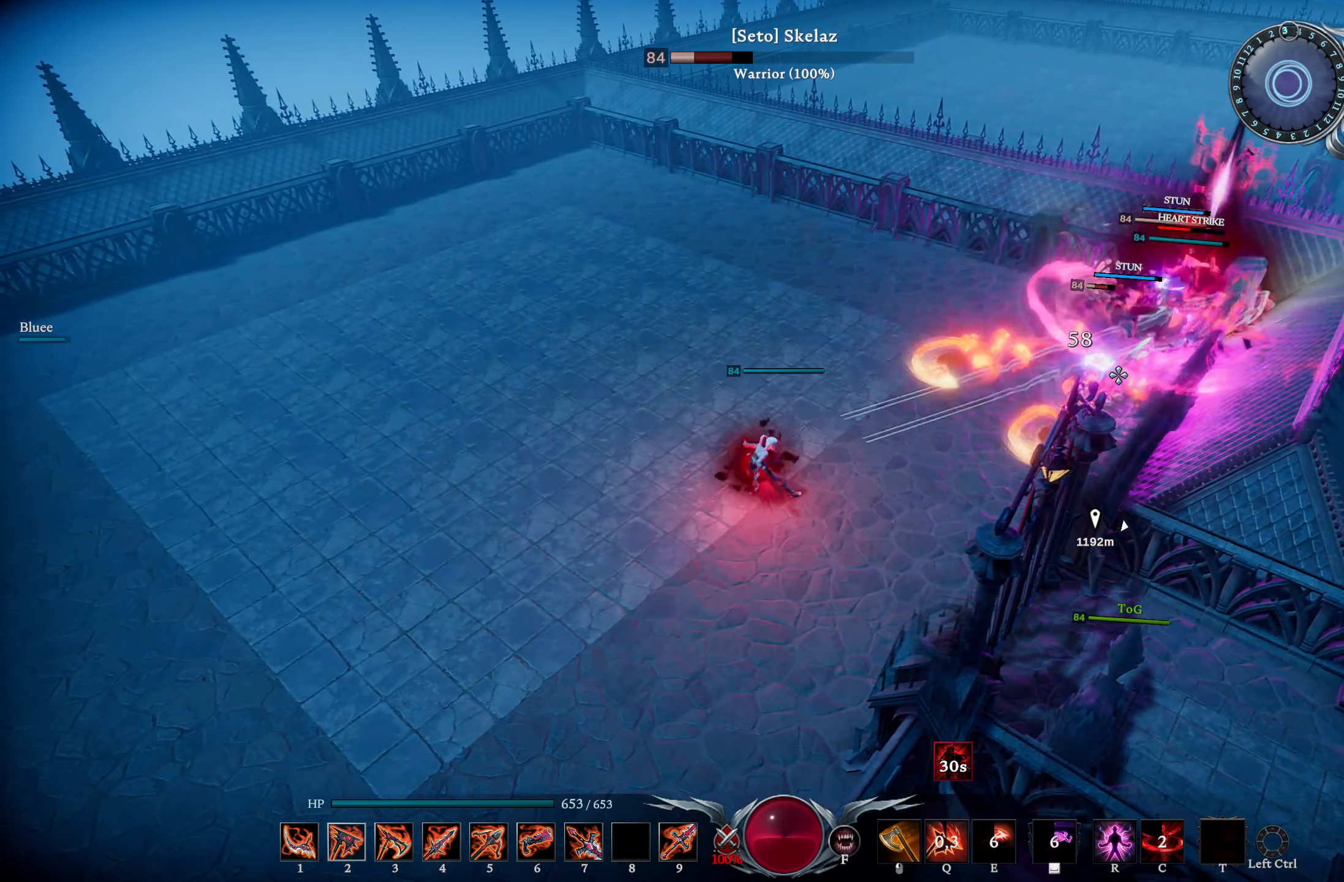
{"buttons": [], "left_stick": "left", "right_stick": "center", "events": [[367, "left_stick", "left"]]}
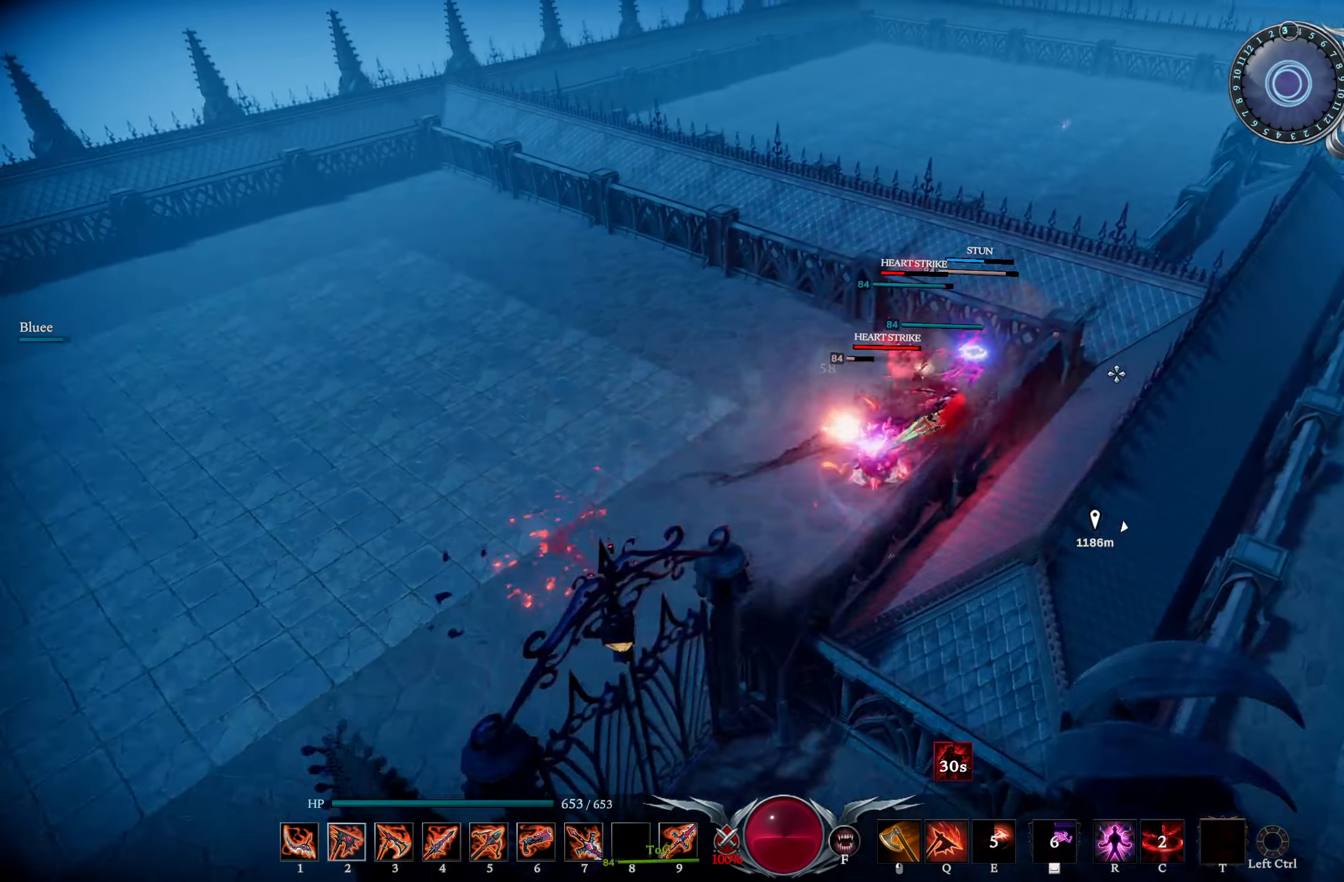
{"buttons": ["L1", "R1"], "left_stick": "up-right", "right_stick": "down-left", "events": [[16, "R3", "down"], [116, "R3", "up"], [116, "right_stick", "left"], [200, "right_stick", "down-left"], [283, "left_stick", "down-right"], [350, "left_stick", "up-right"], [400, "L1", "down"], [433, "R1", "down"]]}
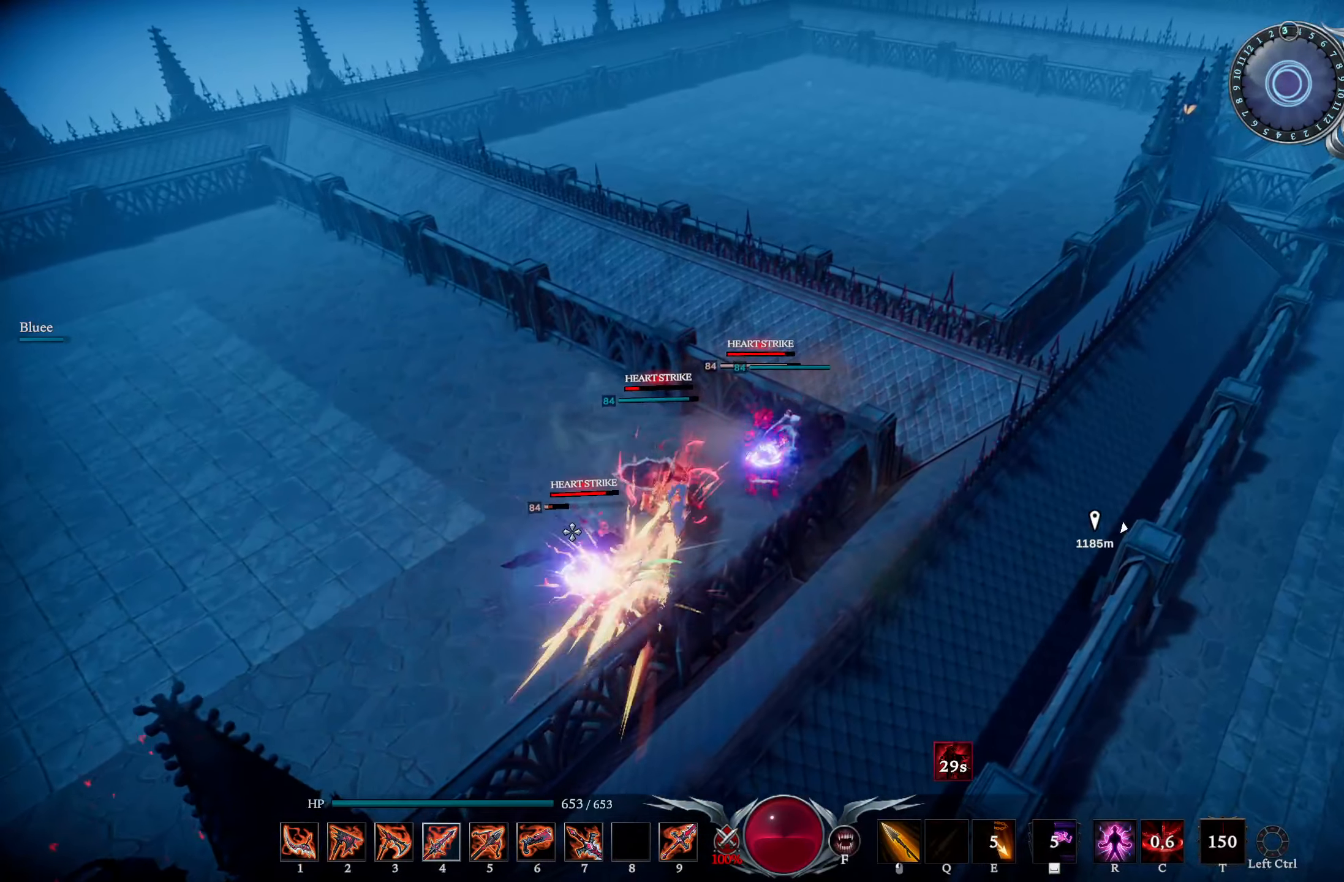
{"buttons": [], "left_stick": "center", "right_stick": "down-left", "events": [[467, "R1", "up"], [484, "L1", "up"], [501, "left_stick", "center"]]}
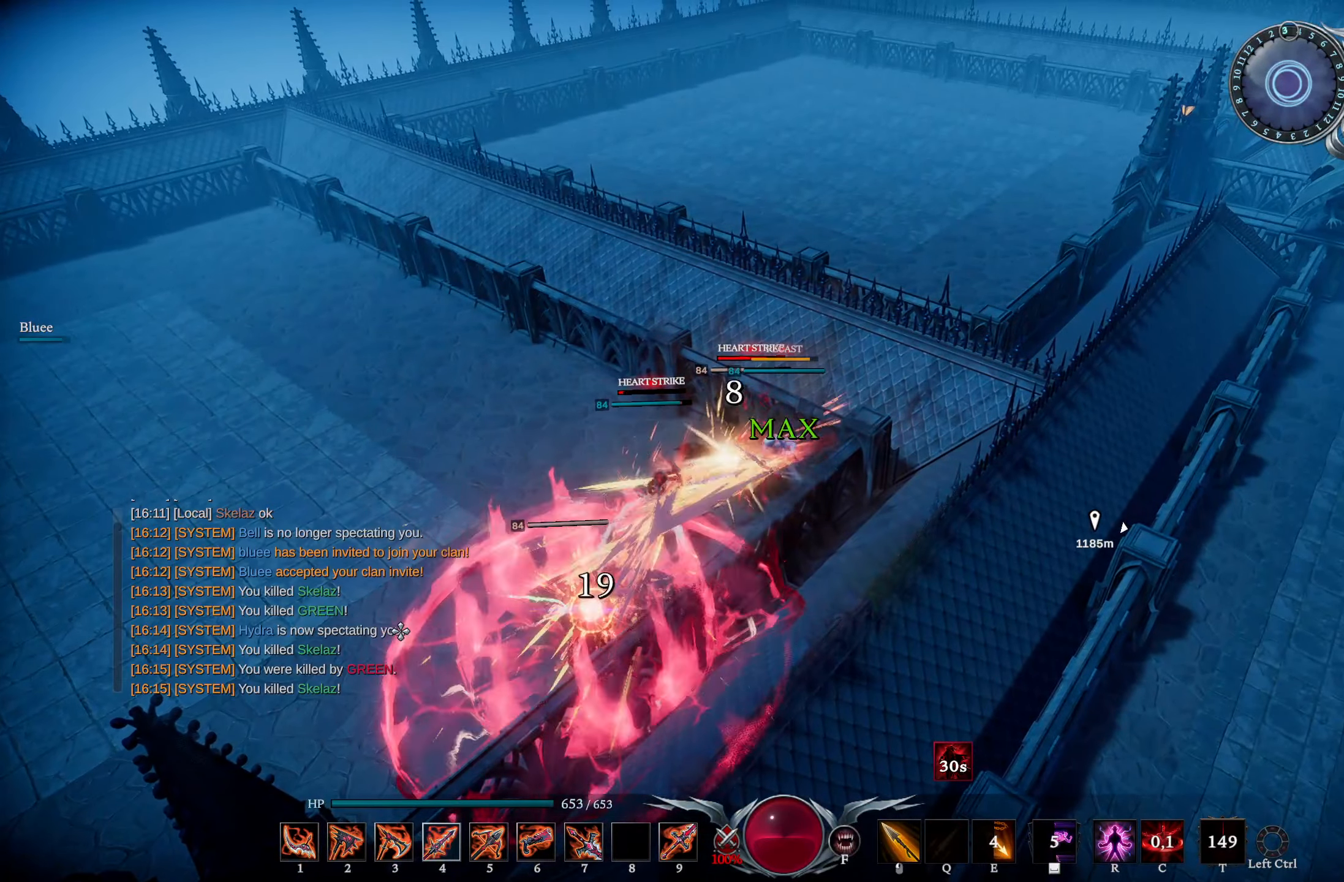
{"buttons": [], "left_stick": "center", "right_stick": "center", "events": [[16, "right_stick", "center"]]}
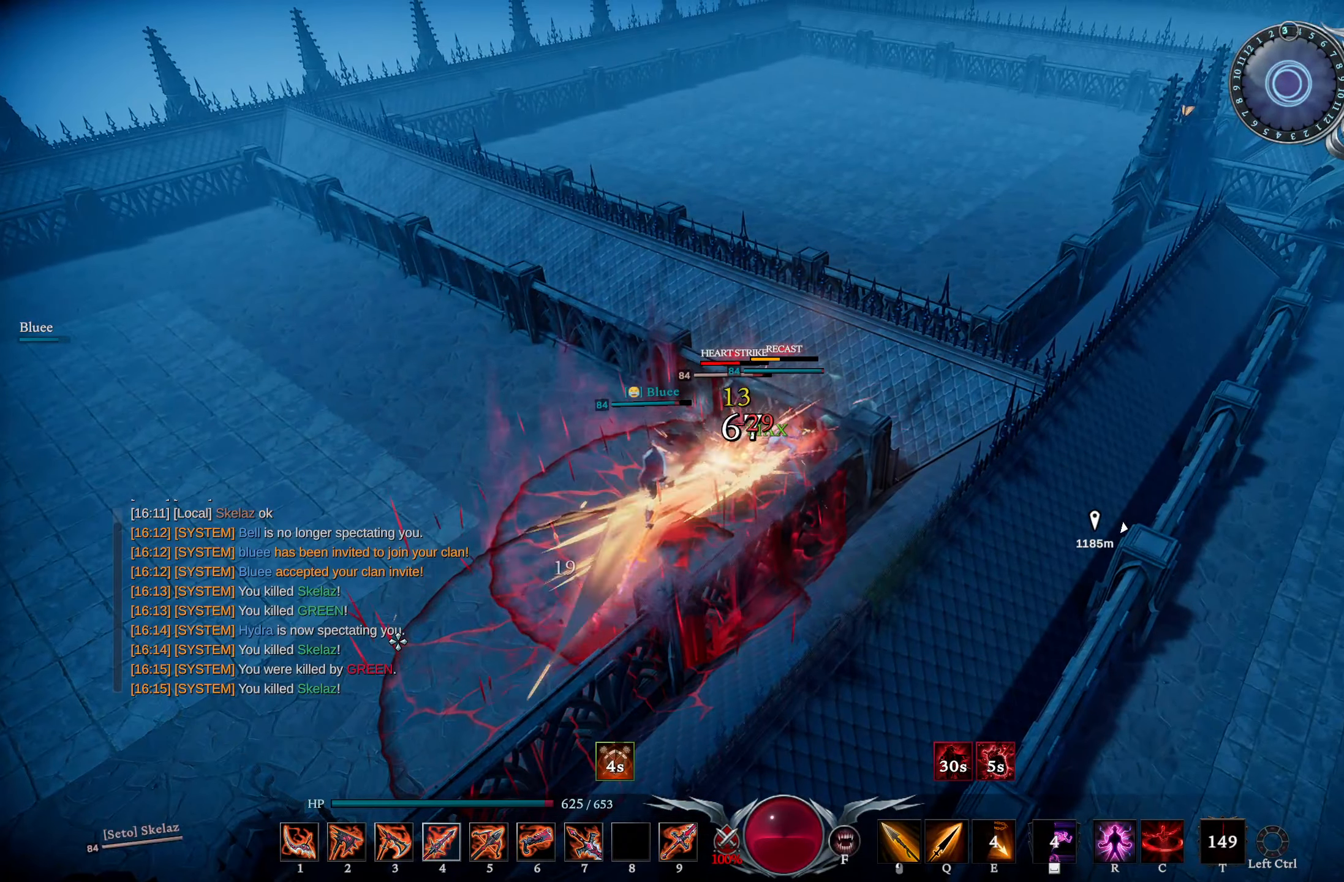
{"buttons": [], "left_stick": "left", "right_stick": "right", "events": [[284, "L1", "down"], [350, "R1", "down"], [367, "right_stick", "left"], [417, "right_stick", "center"], [434, "L1", "up"], [451, "R1", "up"], [467, "right_stick", "right"], [501, "left_stick", "left"]]}
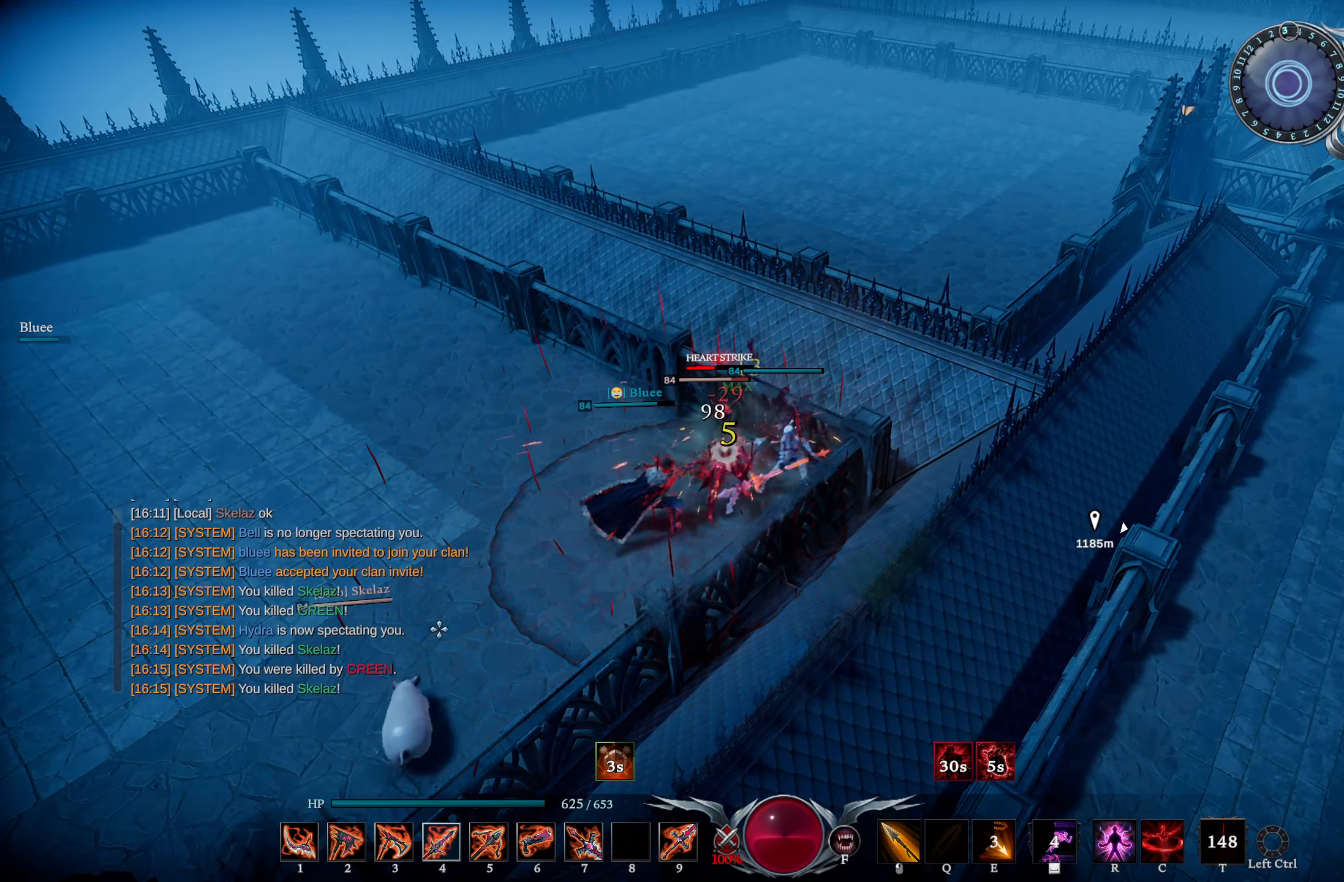
{"buttons": [], "left_stick": "down-left", "right_stick": "center", "events": [[16, "R2", "down"], [116, "left_stick", "down-left"], [150, "R3", "down"], [150, "right_stick", "center"], [166, "R2", "up"], [267, "R3", "up"]]}
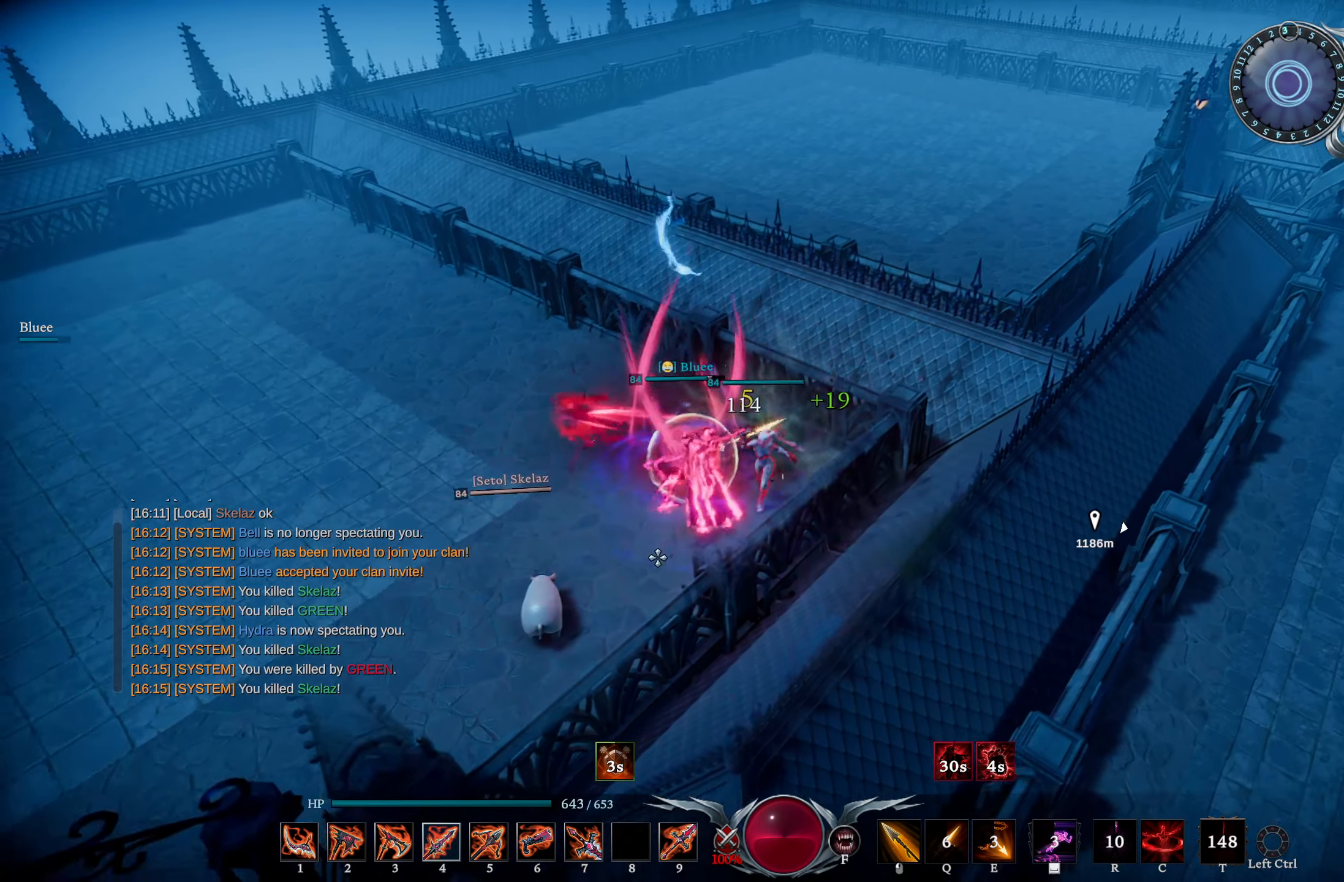
{"buttons": [], "left_stick": "left", "right_stick": "center", "events": [[84, "right_stick", "up"], [184, "left_stick", "left"], [200, "right_stick", "center"], [300, "right_stick", "up-left"], [434, "right_stick", "center"]]}
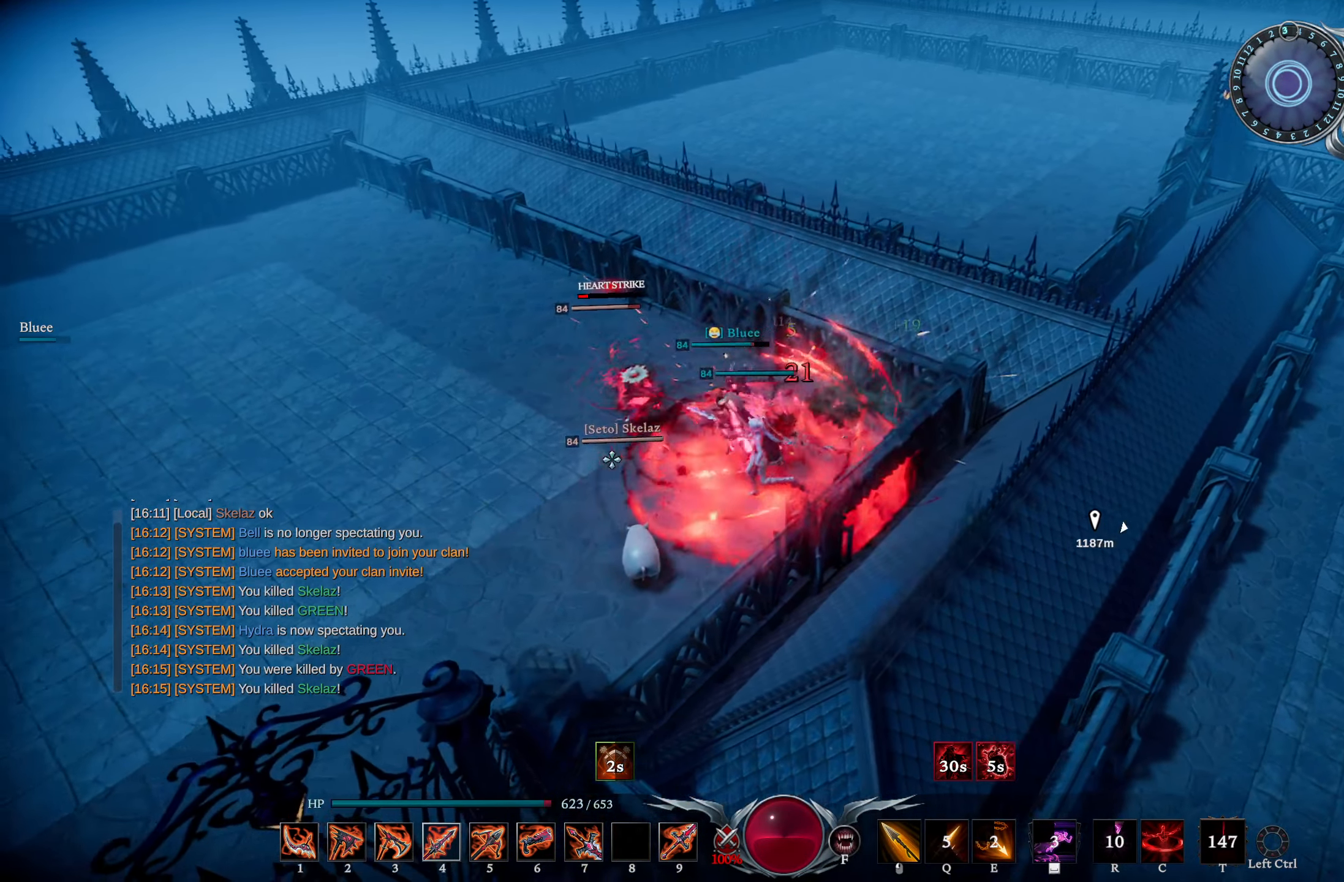
{"buttons": [], "left_stick": "left", "right_stick": "right", "events": [[250, "right_stick", "up-right"], [367, "right_stick", "center"], [450, "right_stick", "right"]]}
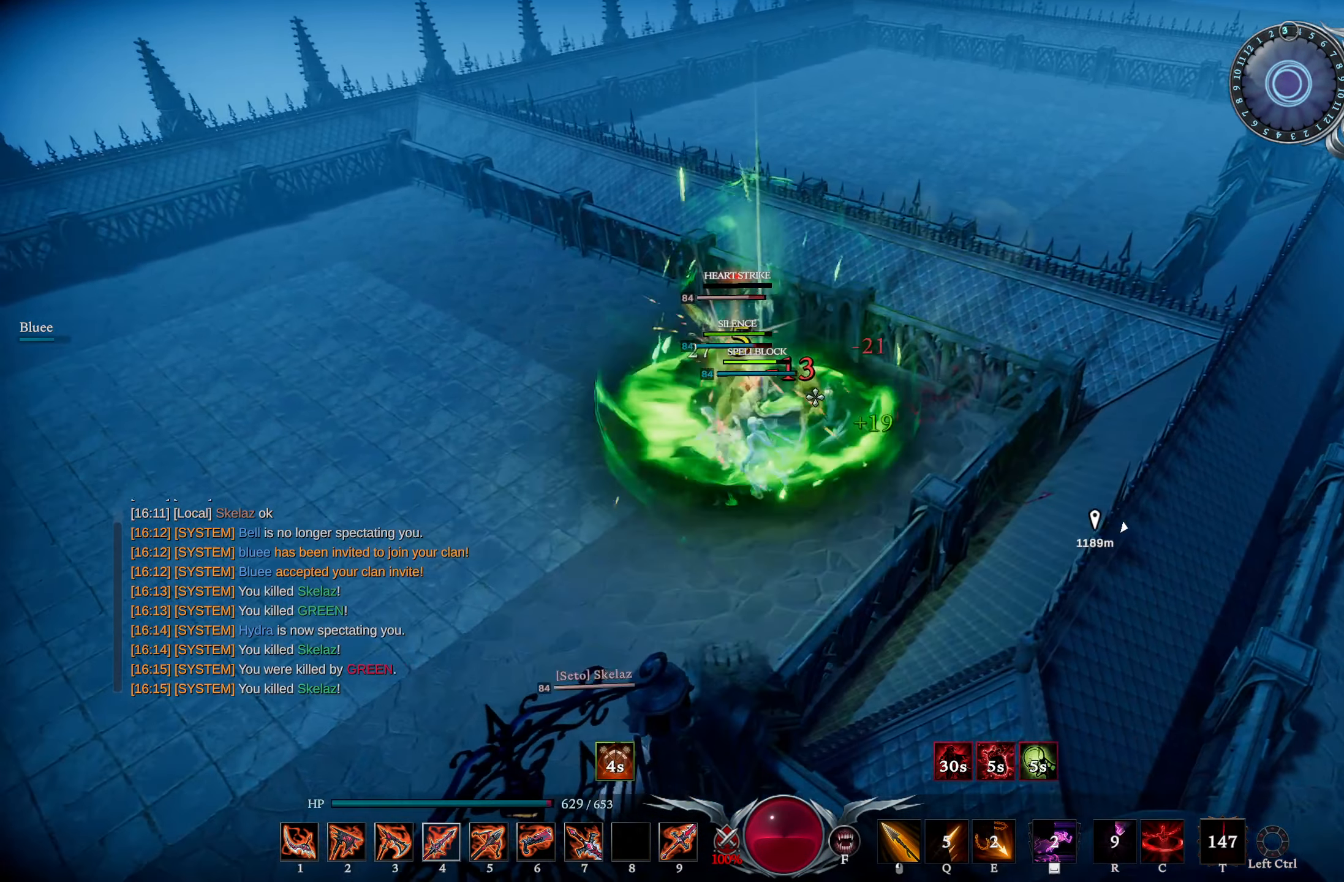
{"buttons": [], "left_stick": "up-right", "right_stick": "right", "events": [[84, "right_stick", "center"], [384, "left_stick", "up"], [468, "right_stick", "right"], [501, "left_stick", "up-right"]]}
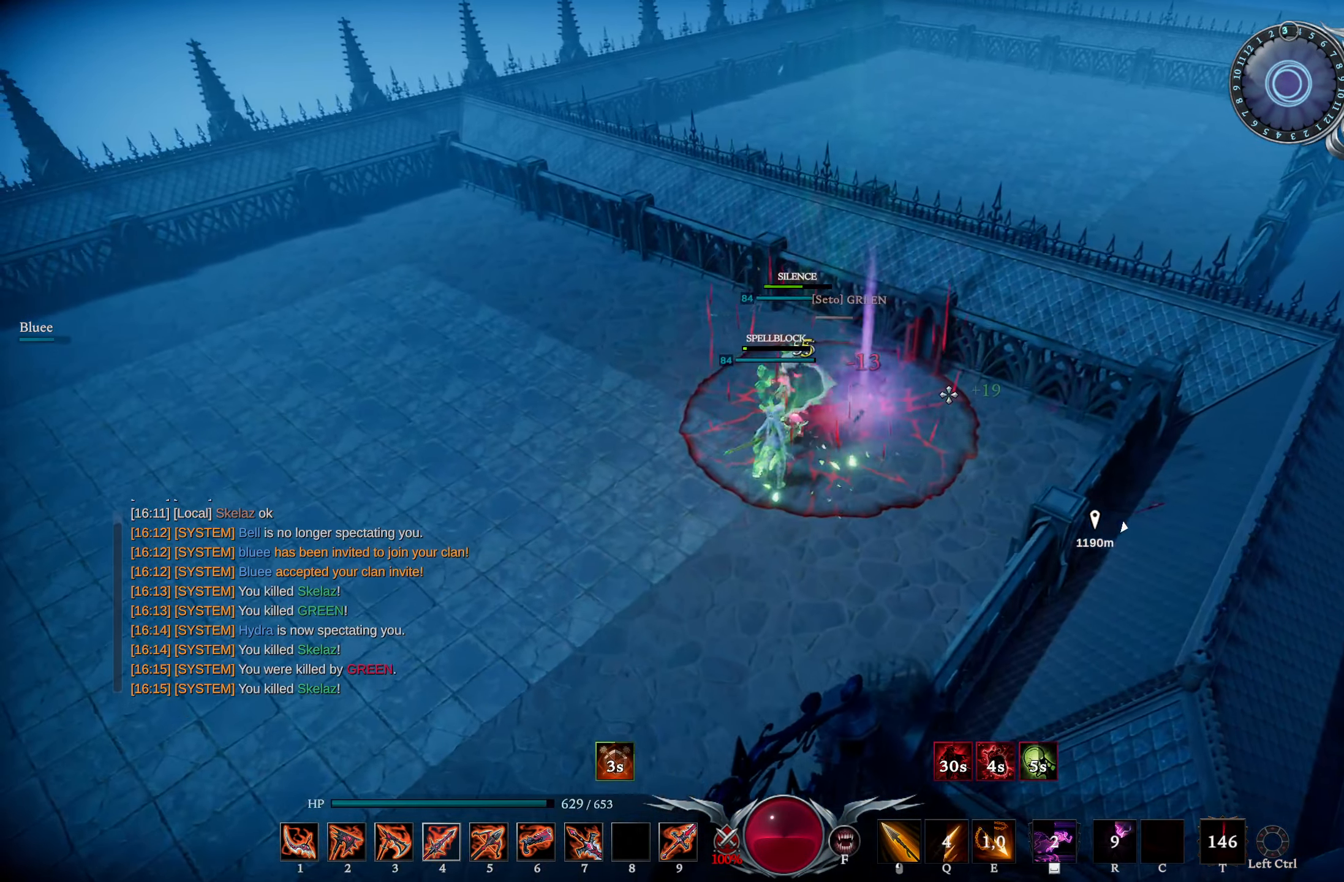
{"buttons": ["TRIANGLE"], "left_stick": "down", "right_stick": "center", "events": [[17, "L3", "down"], [83, "right_stick", "center"], [117, "L3", "up"], [200, "R3", "down"], [317, "R3", "up"], [317, "right_stick", "down-left"], [350, "left_stick", "down-right"], [400, "right_stick", "center"], [417, "left_stick", "down"], [500, "TRIANGLE", "down"]]}
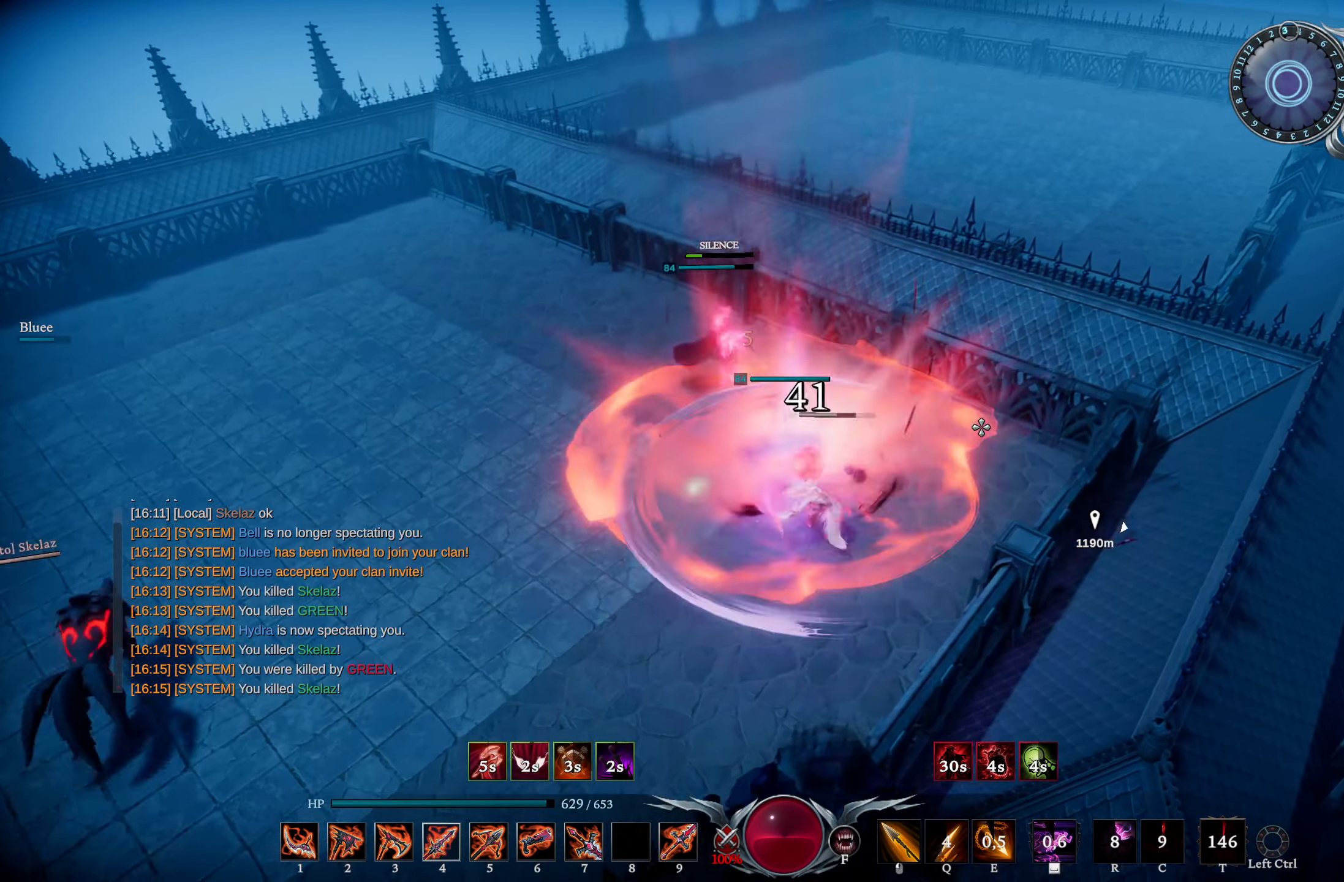
{"buttons": ["R1"], "left_stick": "down-left", "right_stick": "right", "events": [[67, "TRIANGLE", "up"], [167, "R1", "down"], [167, "right_stick", "down-left"], [318, "right_stick", "center"], [468, "right_stick", "right"], [485, "left_stick", "down-left"]]}